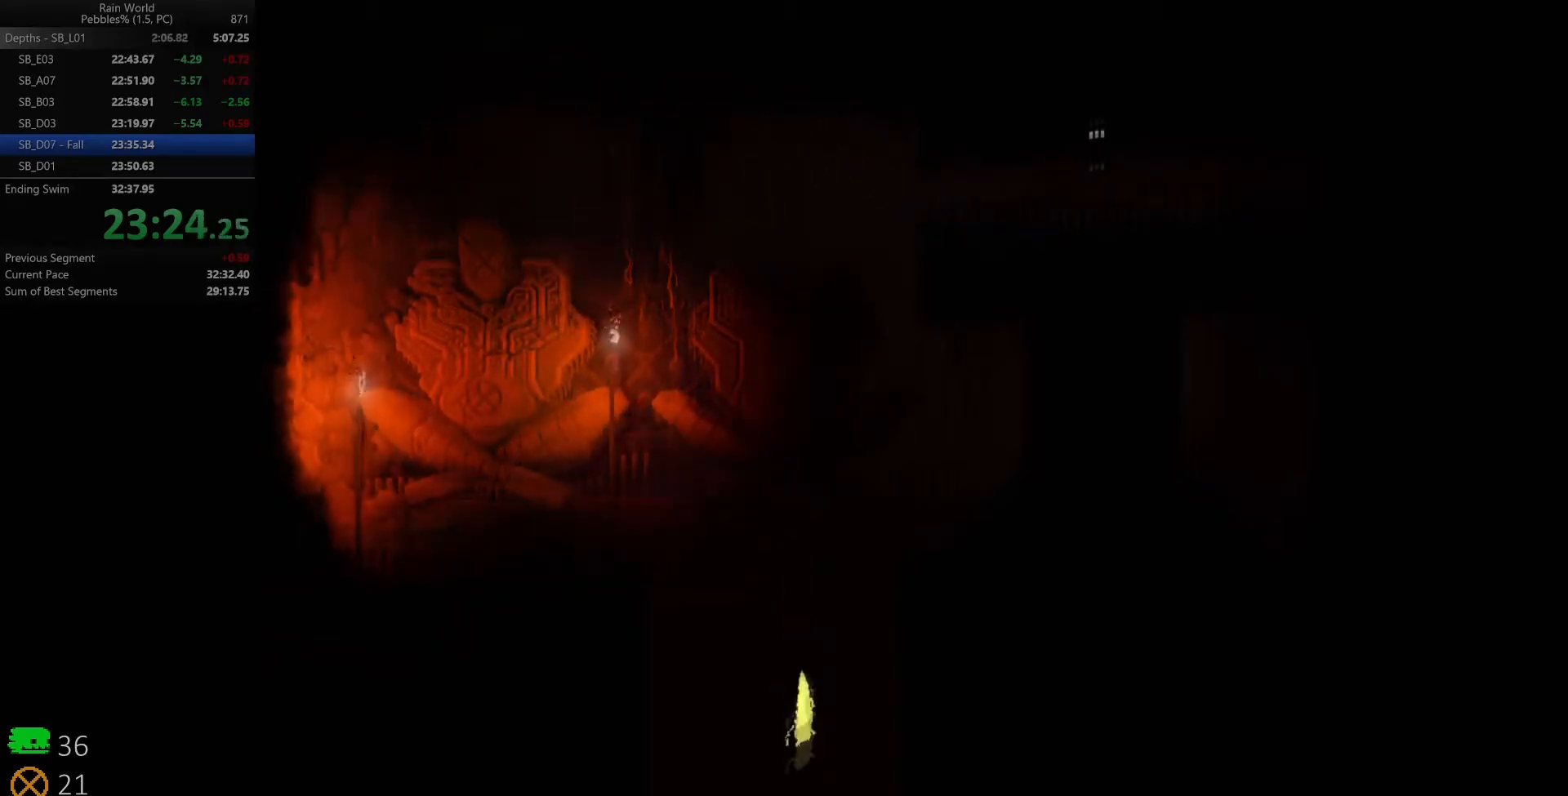
Gameplay with keyboard; each line is a JSON object with the keys held at the frame after it. "events" lists presses ("down") and releases ("up") of "down", "left", "right", "shift", "space", "up", "x" and "z" between this image and that frame as [ms after this image, input, new state], when the widget could be followed in between. No other keys are recorded. Mouse input is not recorded.
{"keys": [], "events": [[83, "left", "up"], [300, "right", "down"], [367, "right", "up"]]}
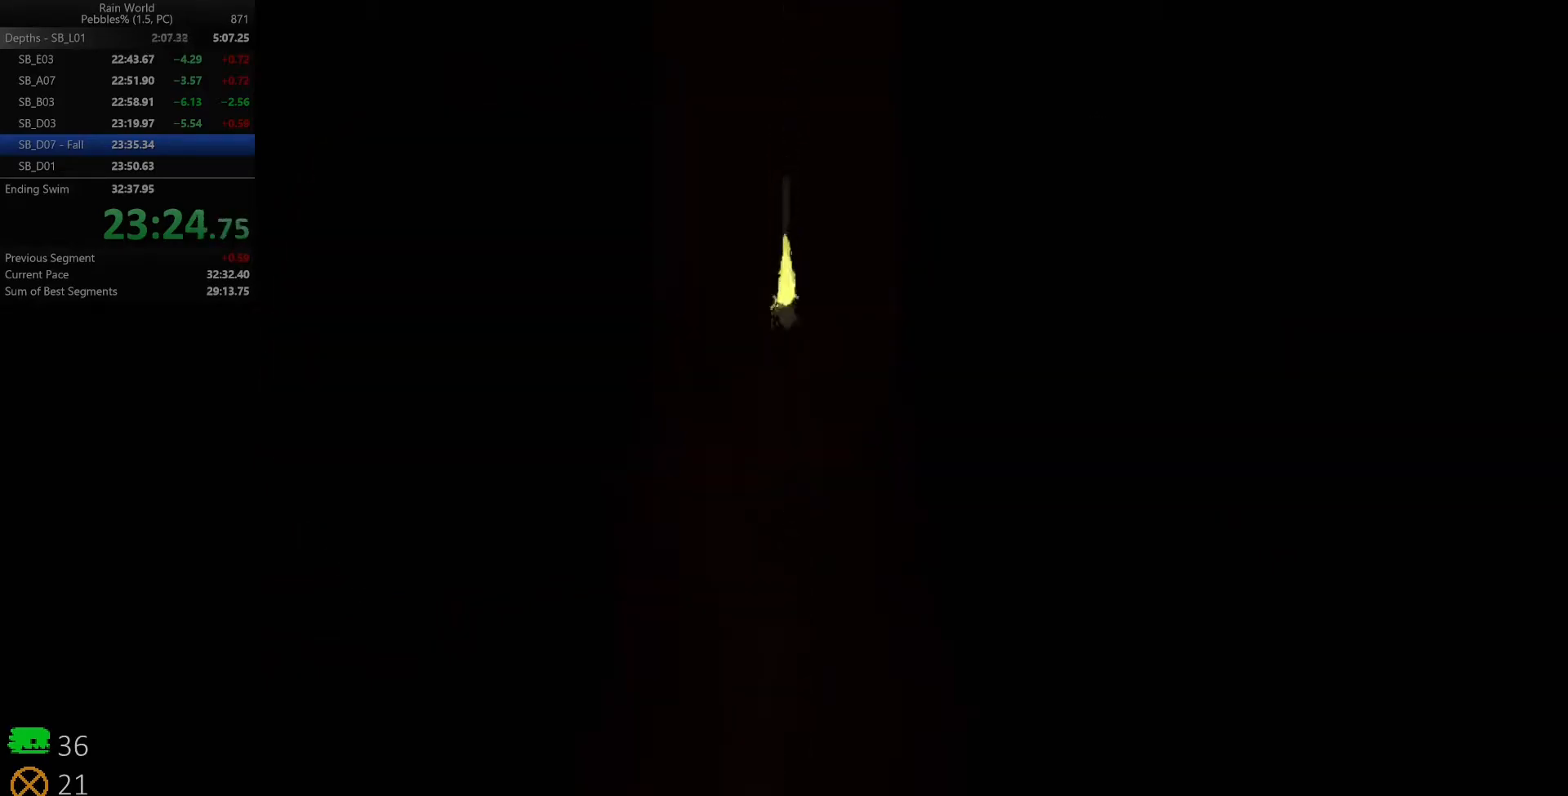
{"keys": [], "events": []}
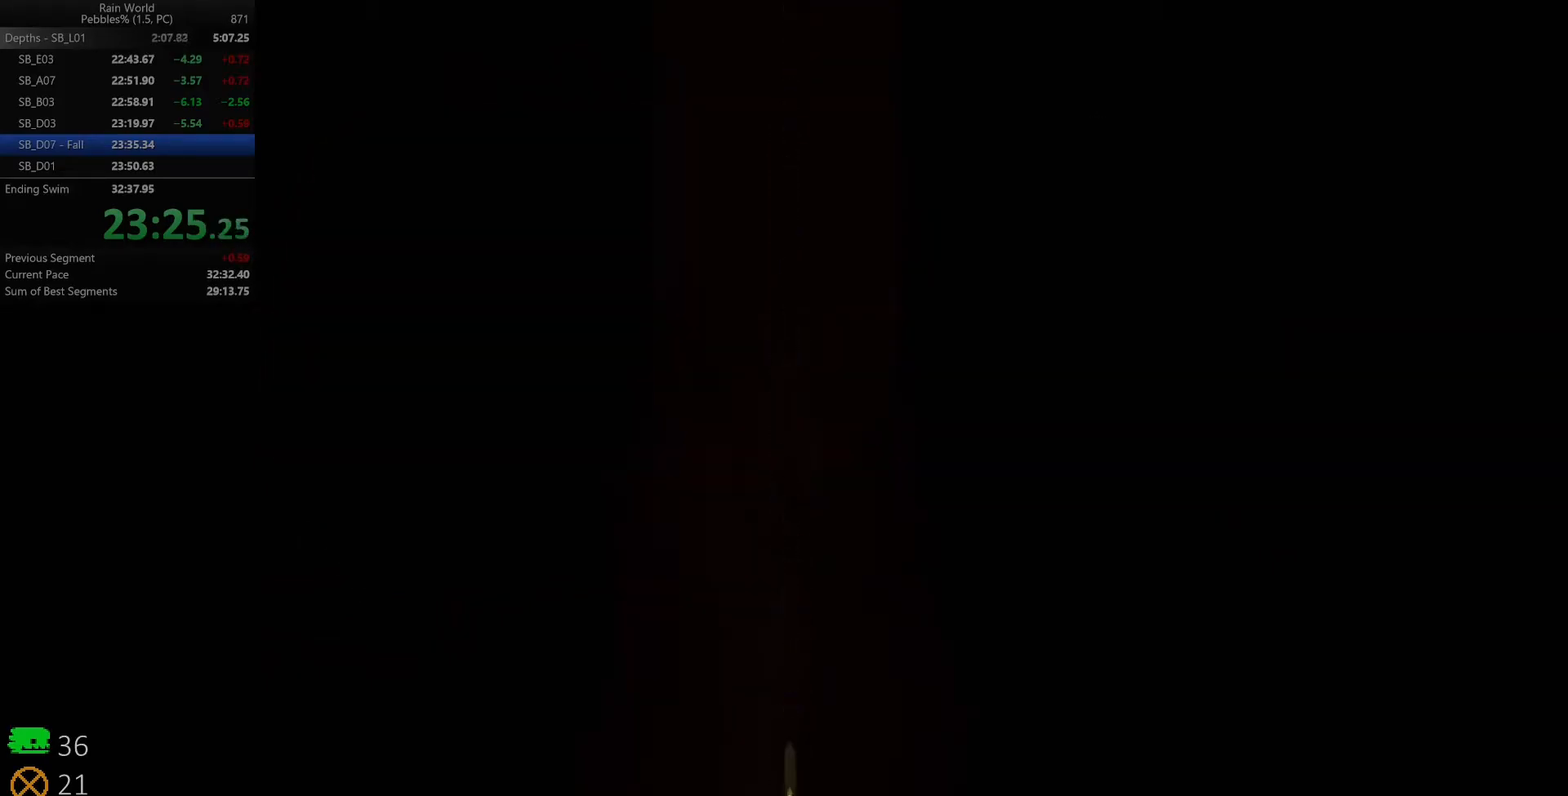
{"keys": ["down"], "events": [[267, "down", "down"], [267, "right", "down"], [317, "z", "down"], [350, "z", "up"], [400, "z", "down"], [450, "z", "up"], [483, "right", "up"]]}
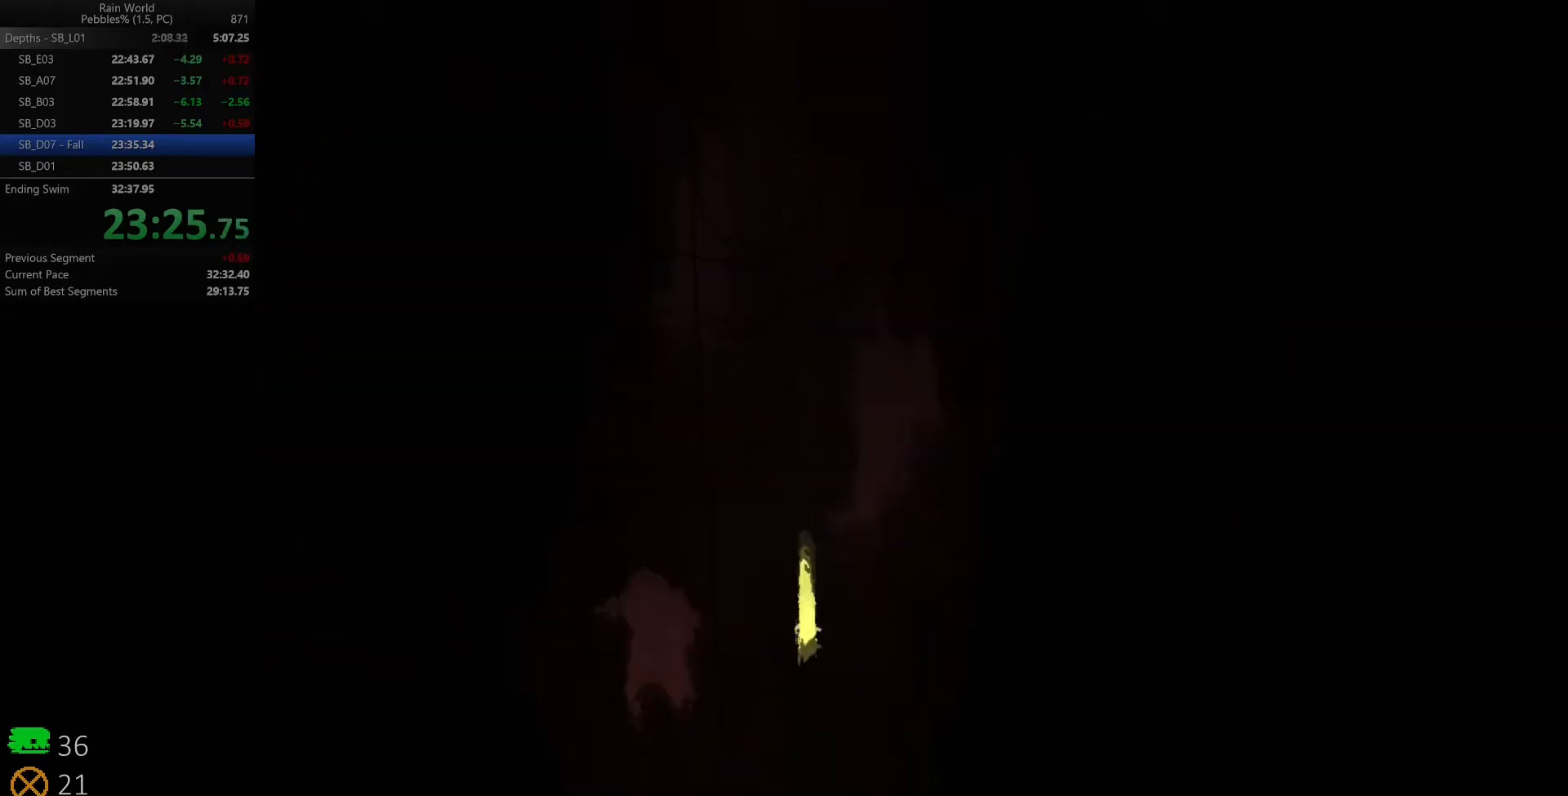
{"keys": ["down", "right", "z"], "events": [[33, "left", "down"], [33, "z", "down"], [67, "z", "up"], [83, "z", "down"], [117, "z", "up"], [167, "z", "down"], [200, "left", "up"], [200, "z", "up"], [217, "right", "down"], [217, "z", "down"], [267, "z", "up"], [283, "z", "down"], [317, "z", "up"], [367, "z", "down"], [400, "z", "up"], [417, "z", "down"], [467, "z", "up"], [483, "z", "down"]]}
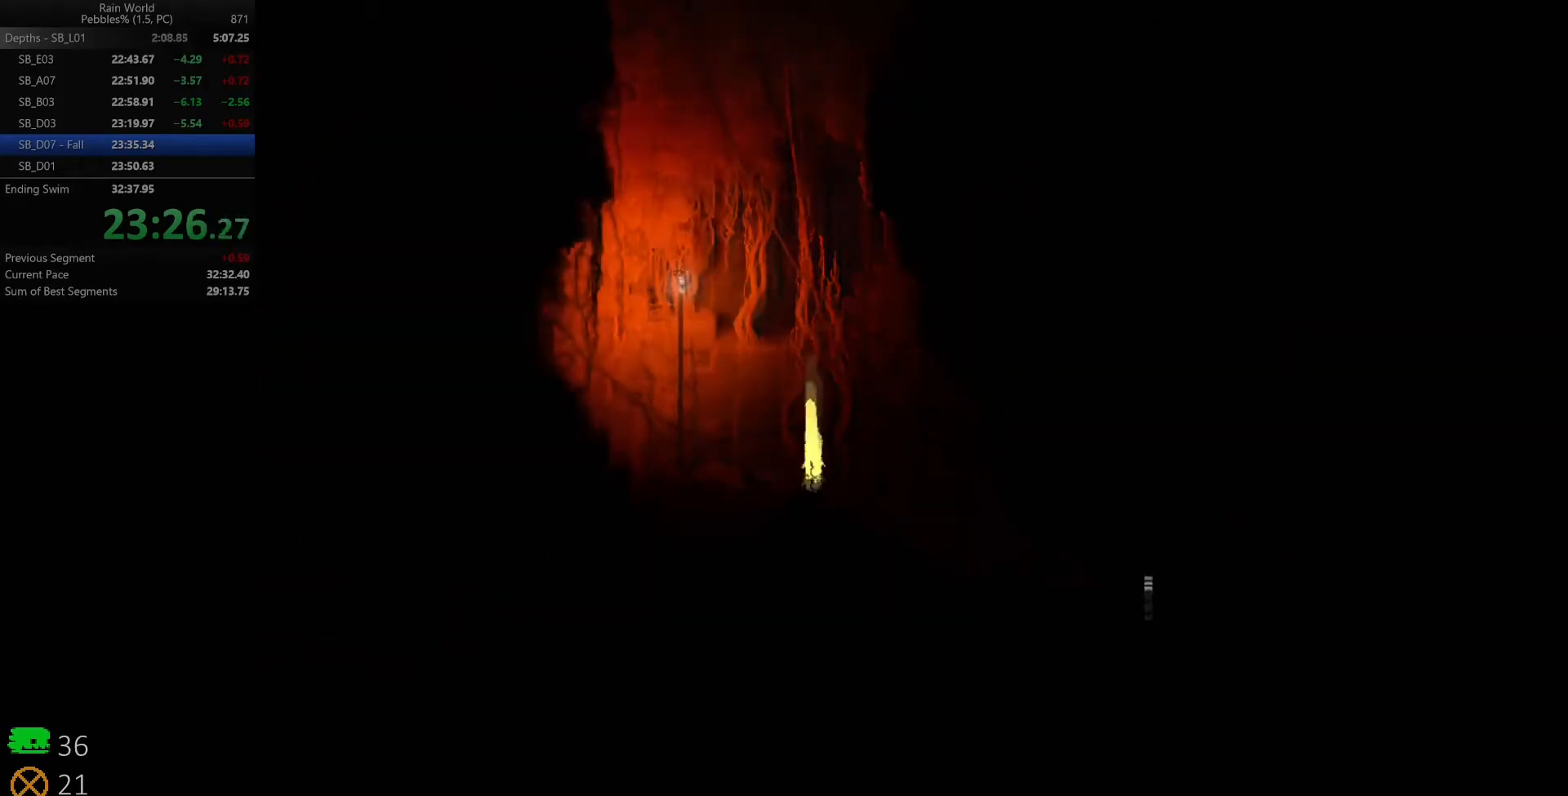
{"keys": ["right", "up", "z"], "events": [[33, "z", "up"], [50, "z", "down"], [100, "z", "up"], [133, "shift", "down"], [133, "z", "down"], [183, "shift", "up"], [183, "z", "up"], [200, "z", "down"], [250, "z", "up"], [283, "z", "down"], [333, "down", "up"], [350, "z", "up"], [367, "z", "down"], [400, "z", "up"], [433, "up", "down"], [450, "z", "down"]]}
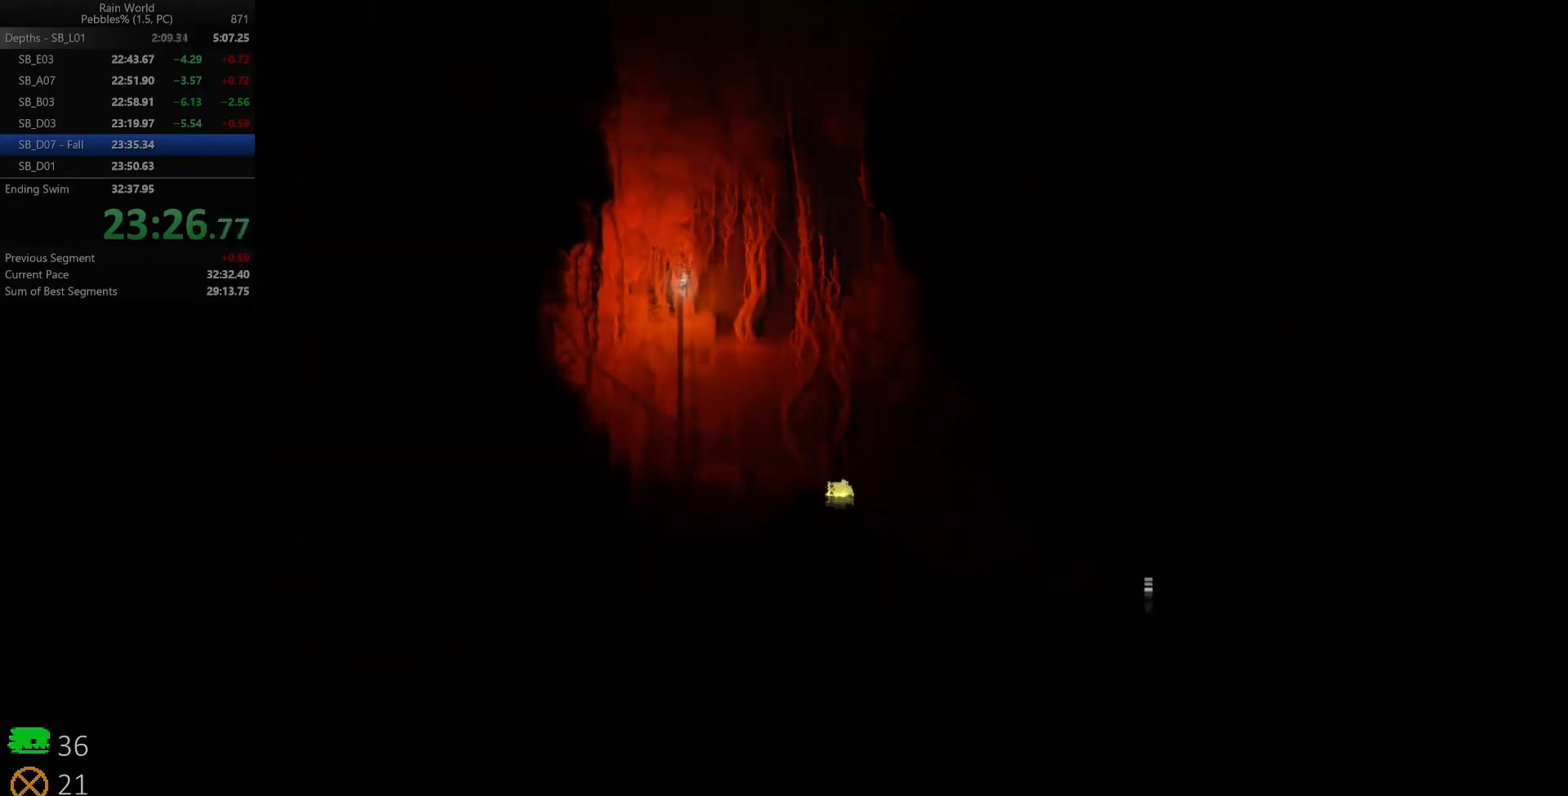
{"keys": ["right", "up"], "events": [[17, "z", "up"], [67, "up", "up"], [83, "z", "down"], [150, "up", "down"], [167, "z", "up"], [233, "shift", "down"], [250, "z", "down"], [267, "up", "up"], [300, "shift", "up"], [300, "z", "up"], [333, "up", "down"], [367, "shift", "down"], [367, "z", "down"], [433, "shift", "up"], [433, "up", "up"], [450, "z", "up"], [500, "up", "down"]]}
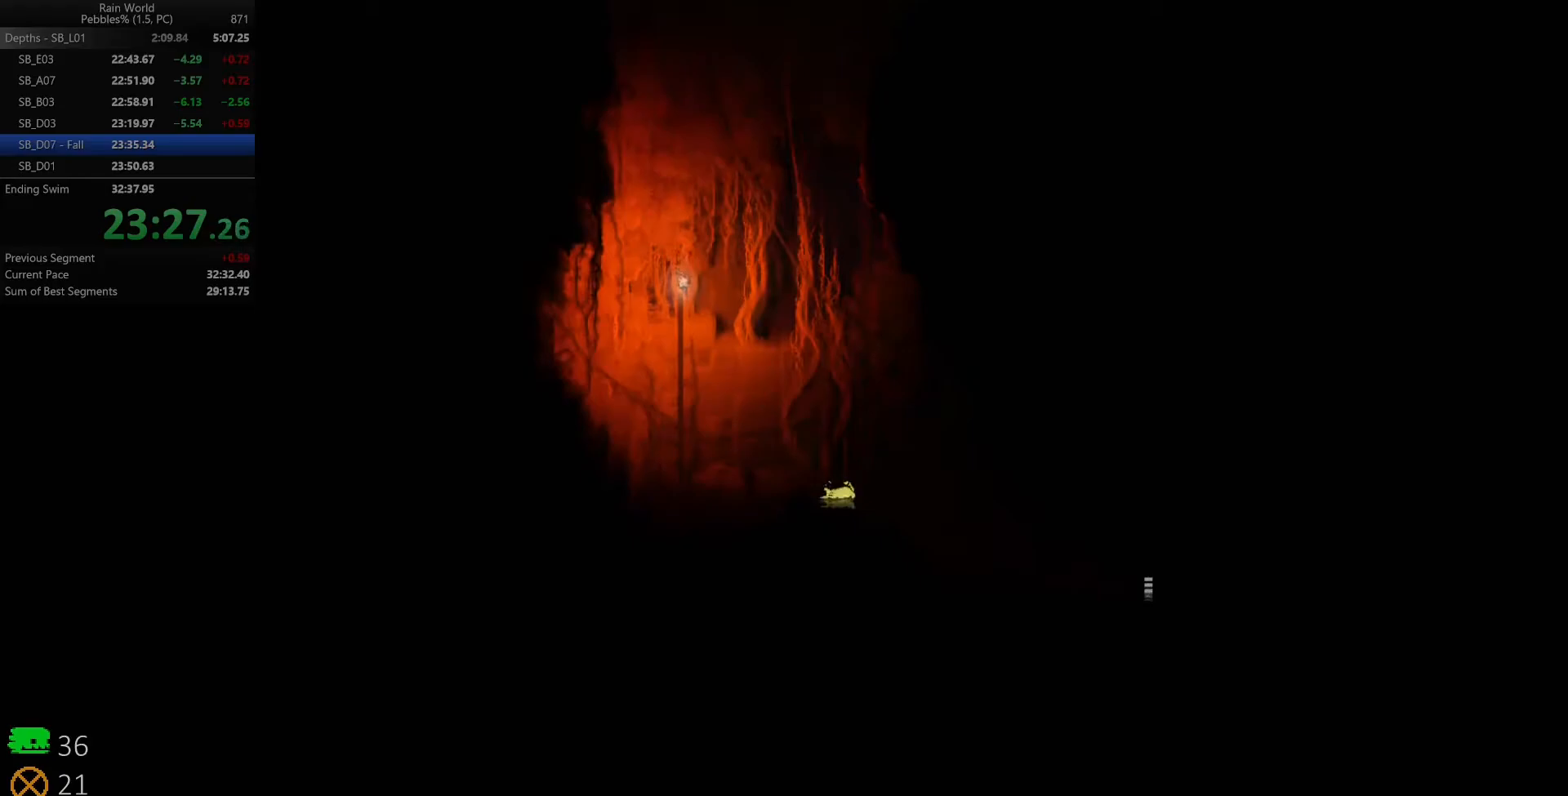
{"keys": ["right"], "events": [[17, "shift", "down"], [17, "z", "down"], [50, "x", "down"], [67, "x", "up"], [83, "shift", "up"], [83, "z", "up"], [117, "up", "up"], [150, "shift", "down"], [150, "z", "down"], [183, "up", "down"], [233, "shift", "up"], [233, "z", "up"], [283, "up", "up"], [300, "shift", "down"], [300, "z", "down"], [350, "up", "down"], [350, "z", "up"], [367, "shift", "up"], [417, "shift", "down"], [417, "z", "down"], [450, "up", "up"], [483, "shift", "up"], [483, "z", "up"]]}
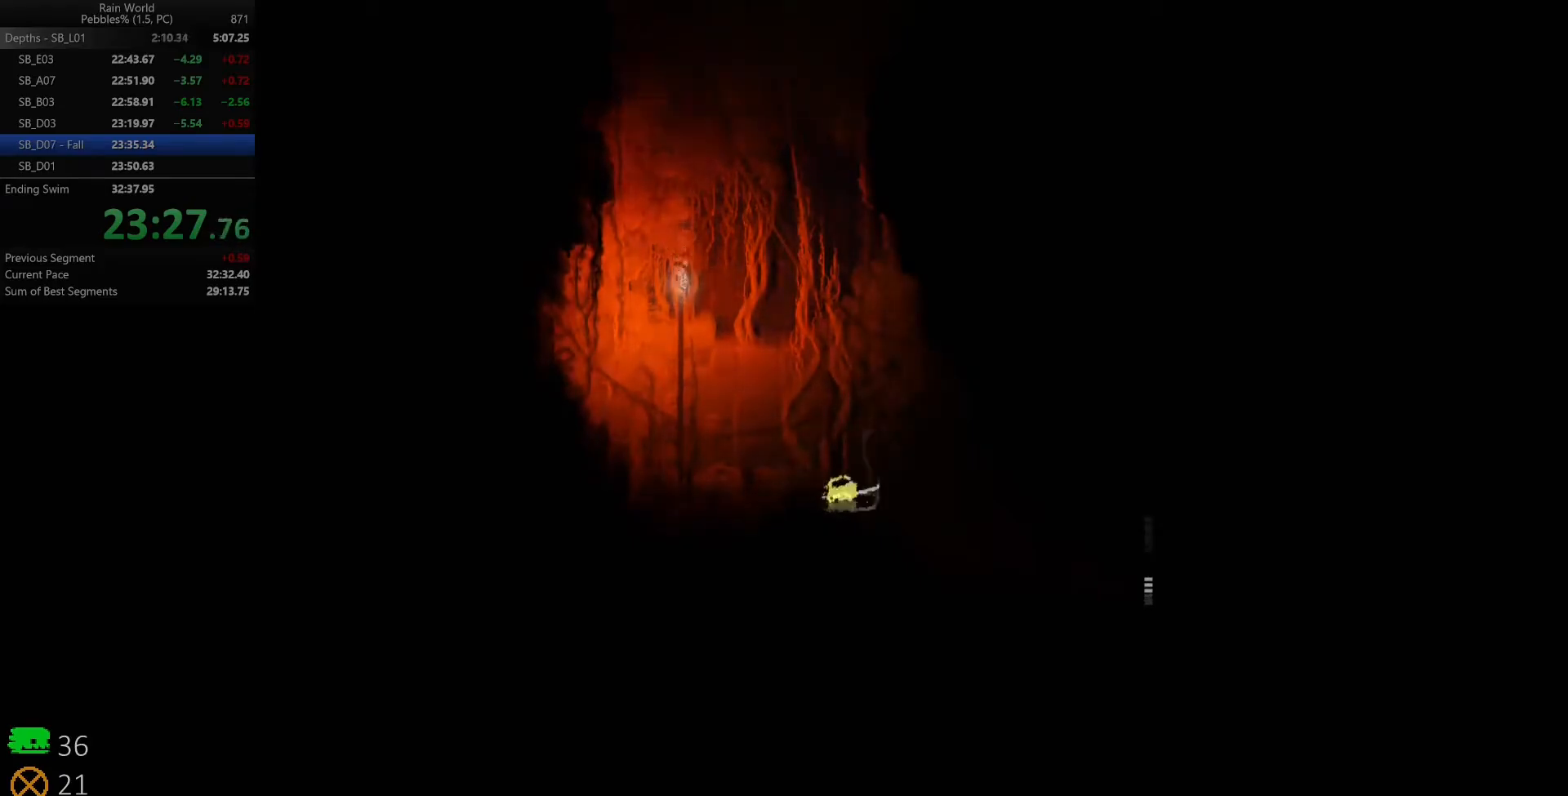
{"keys": ["right"], "events": [[17, "up", "down"], [50, "shift", "down"], [50, "z", "down"], [117, "shift", "up"], [117, "up", "up"], [117, "z", "up"], [183, "shift", "down"], [183, "up", "down"], [183, "z", "down"], [233, "z", "up"], [250, "shift", "up"], [283, "up", "up"], [317, "shift", "down"], [367, "shift", "up"]]}
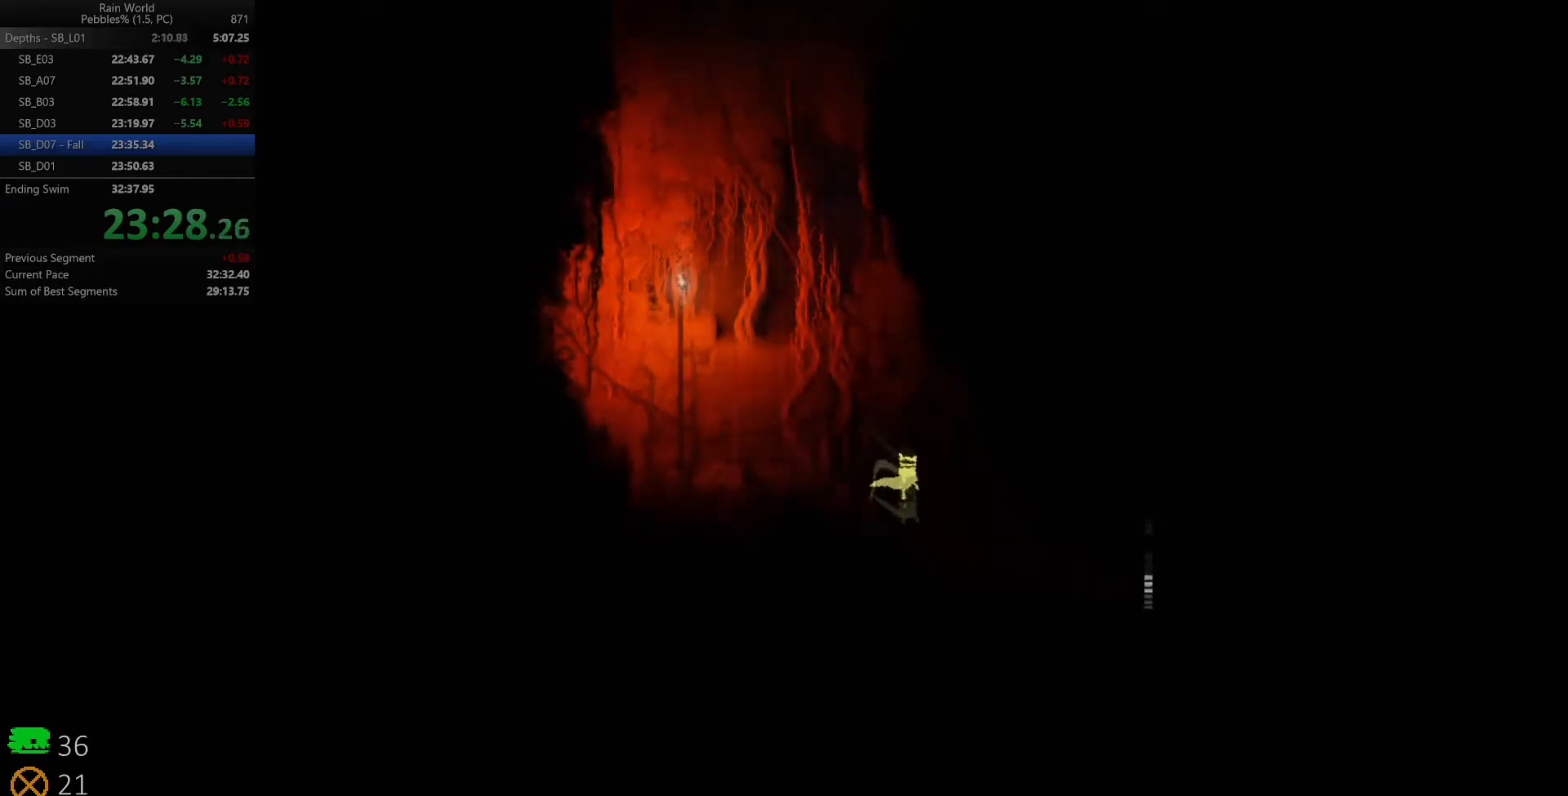
{"keys": ["right"], "events": [[367, "z", "down"], [433, "z", "up"]]}
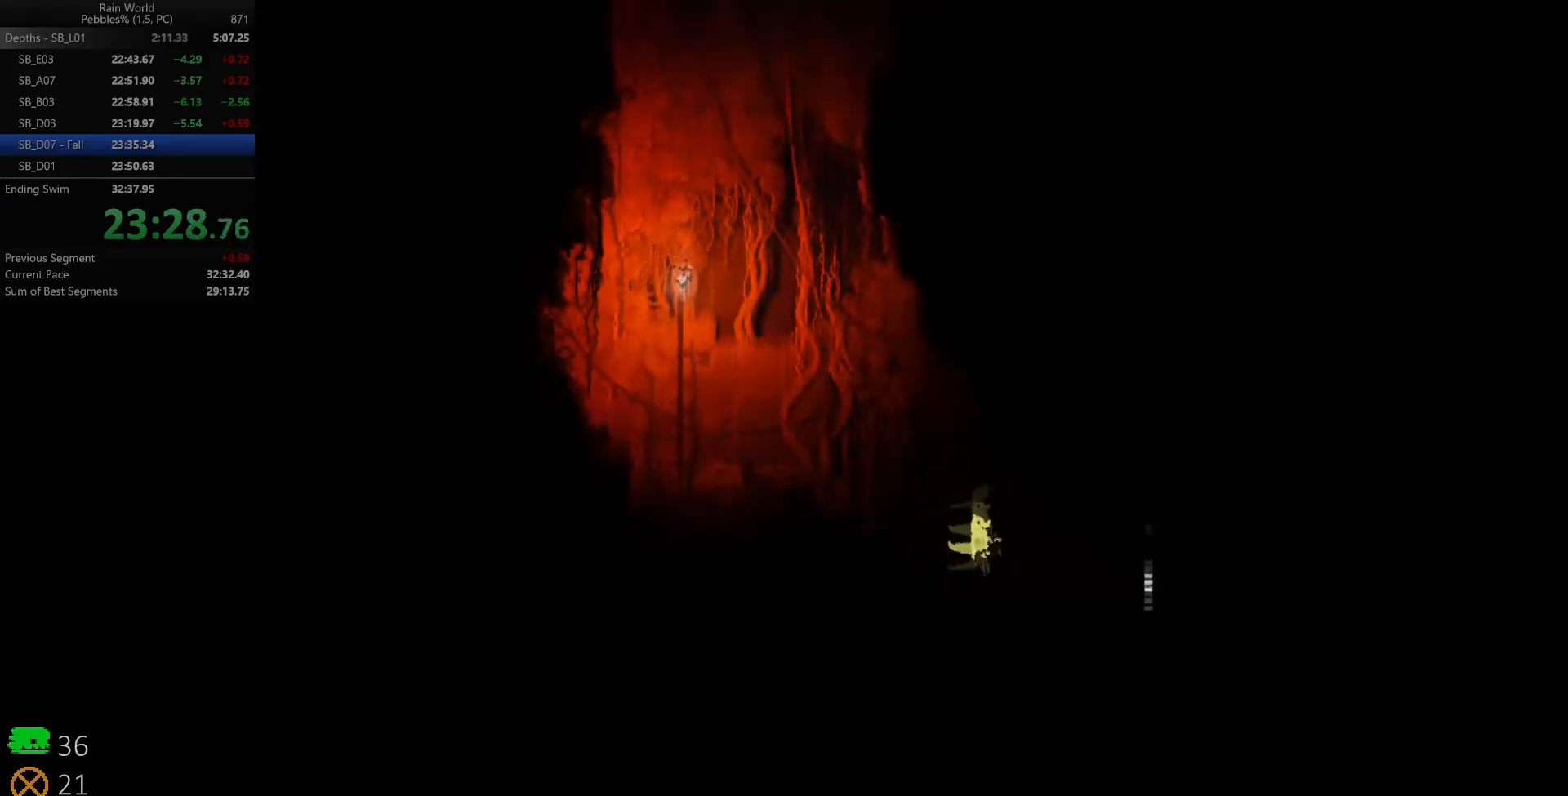
{"keys": ["right"], "events": []}
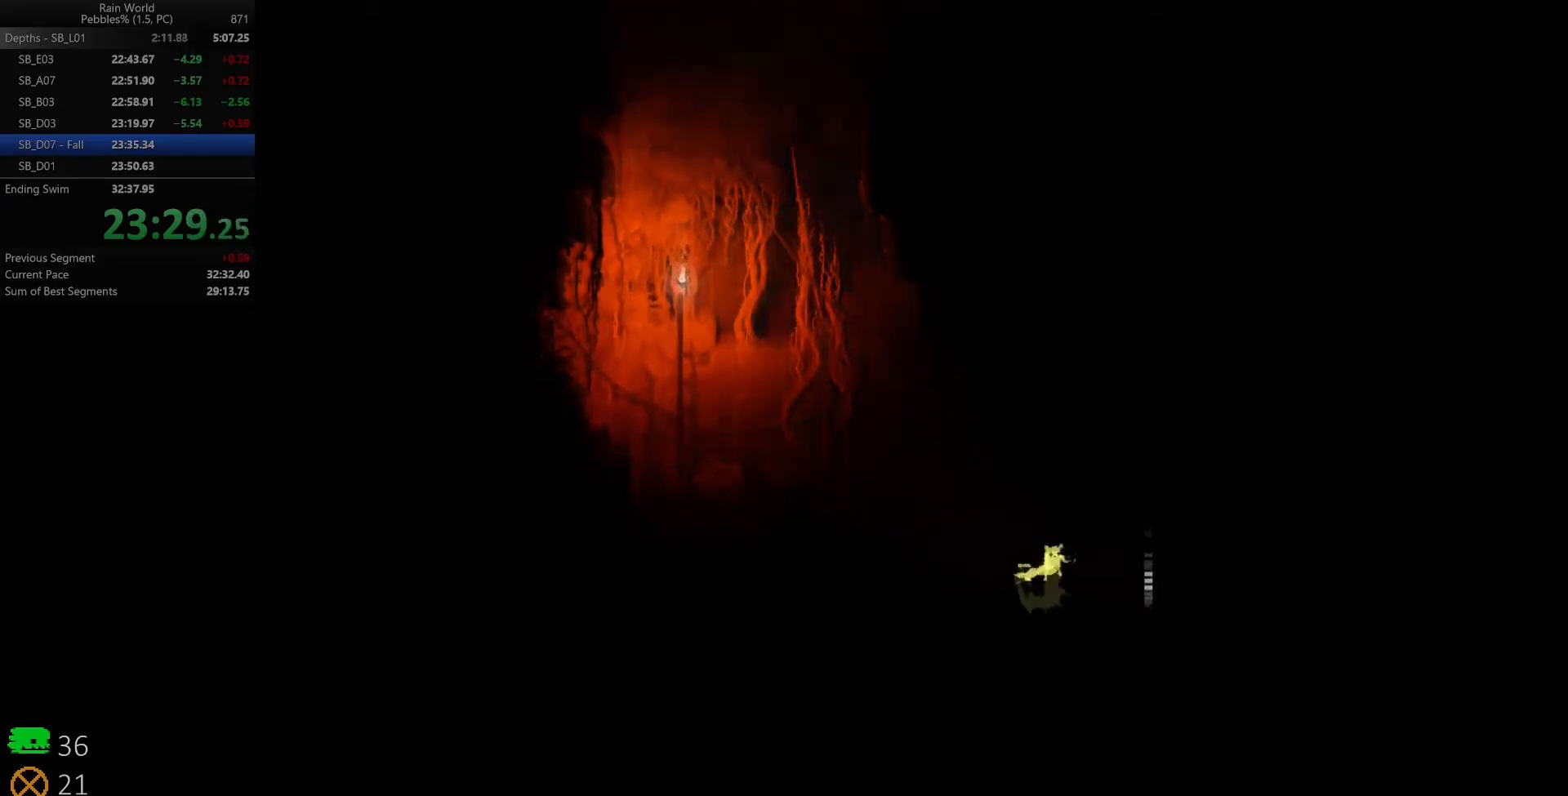
{"keys": ["right", "shift"], "events": [[450, "shift", "down"]]}
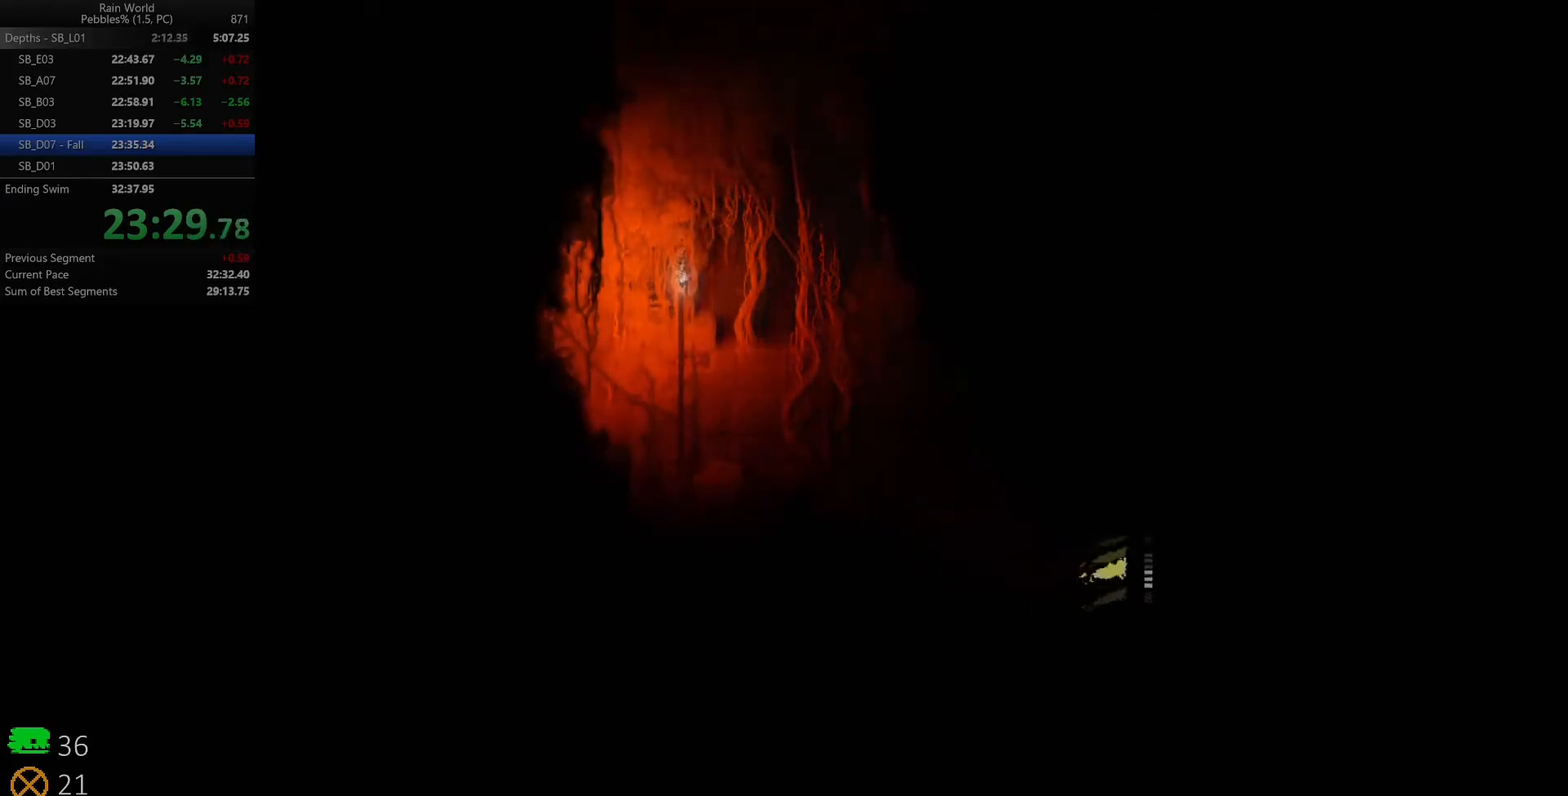
{"keys": ["right"], "events": [[33, "shift", "up"]]}
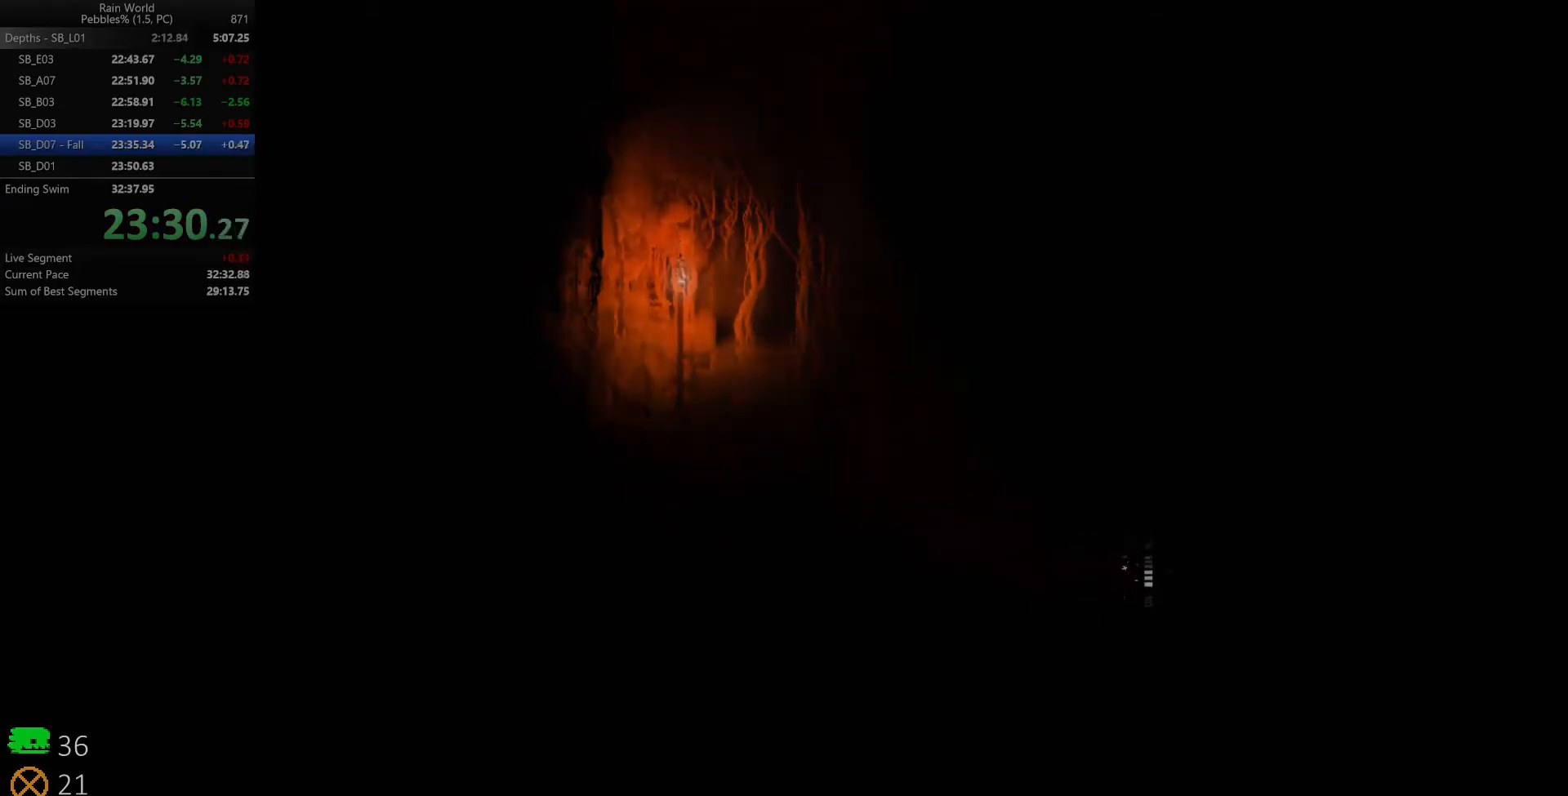
{"keys": ["right", "space", "z"], "events": [[417, "z", "down"], [433, "space", "down"]]}
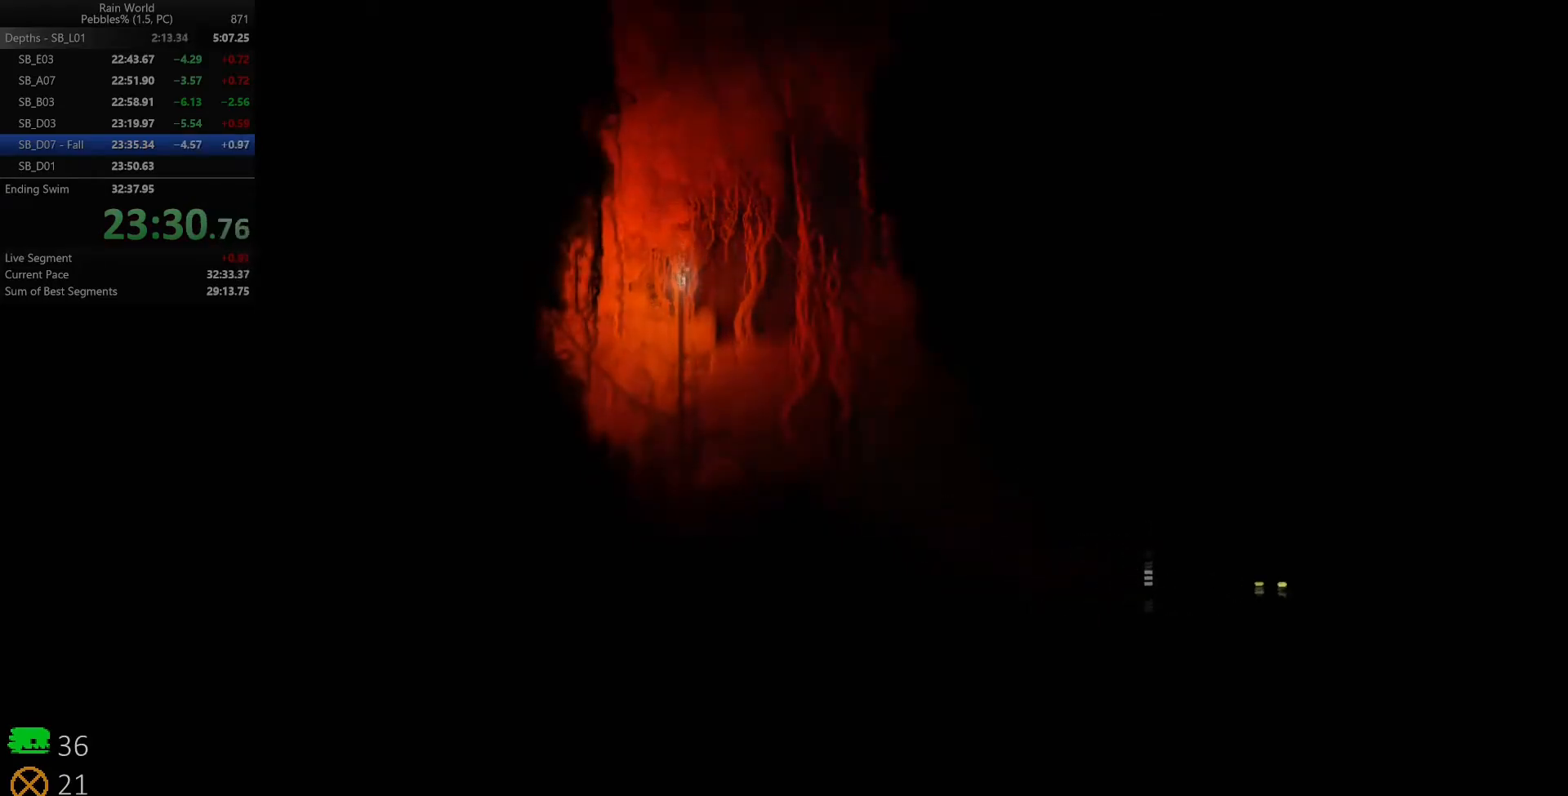
{"keys": ["right", "space"], "events": [[17, "z", "up"], [83, "z", "down"], [167, "z", "up"], [250, "z", "down"], [317, "z", "up"], [350, "space", "up"], [400, "space", "down"], [400, "z", "down"], [483, "z", "up"]]}
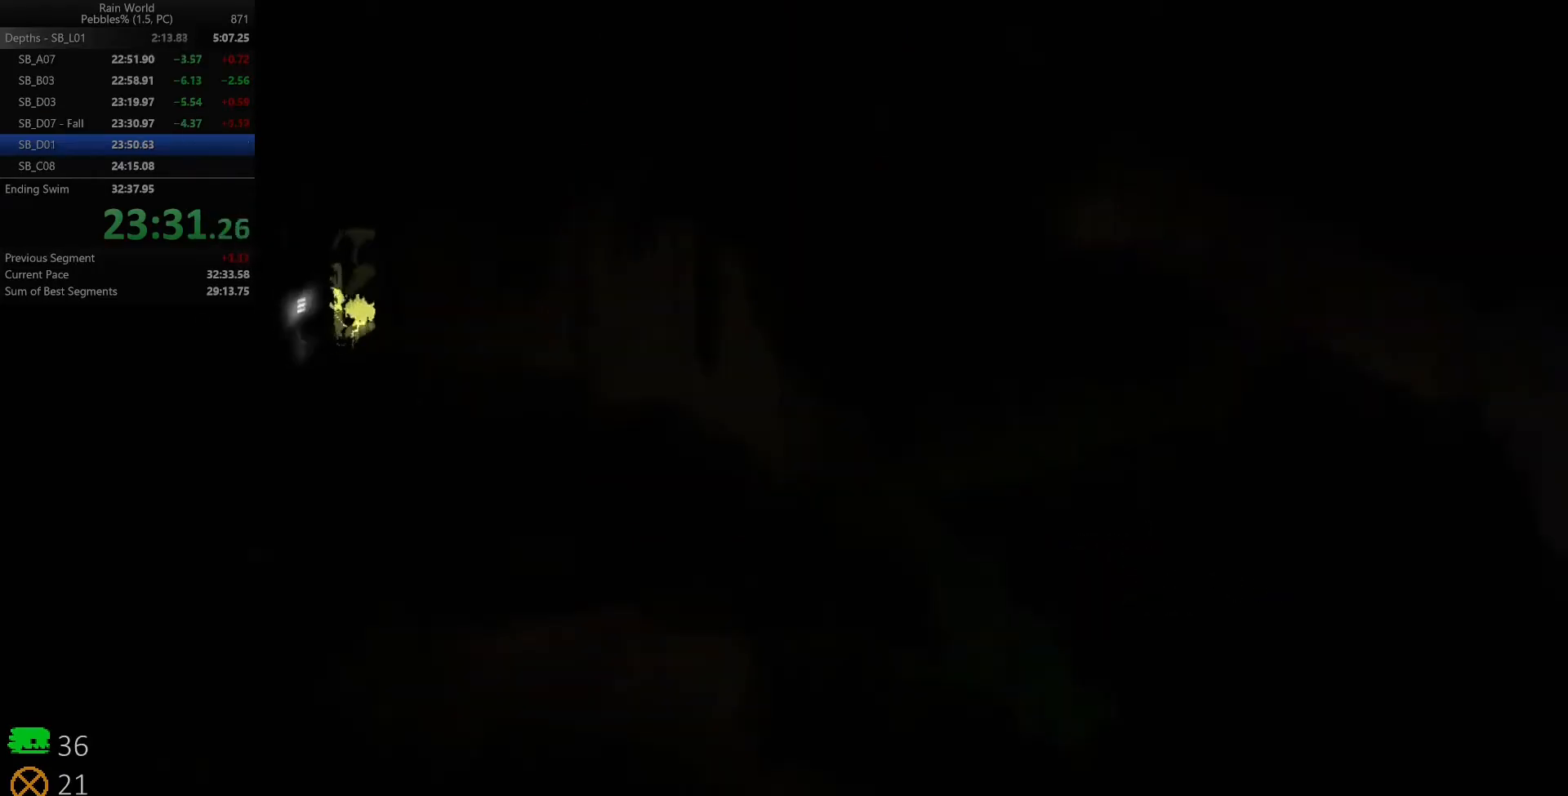
{"keys": ["right", "up", "z"], "events": [[50, "z", "down"], [133, "space", "up"], [133, "z", "up"], [183, "up", "down"], [200, "z", "down"], [267, "up", "up"], [300, "z", "up"], [350, "up", "down"], [367, "z", "down"], [433, "up", "up"], [467, "z", "up"], [500, "up", "down"], [500, "z", "down"]]}
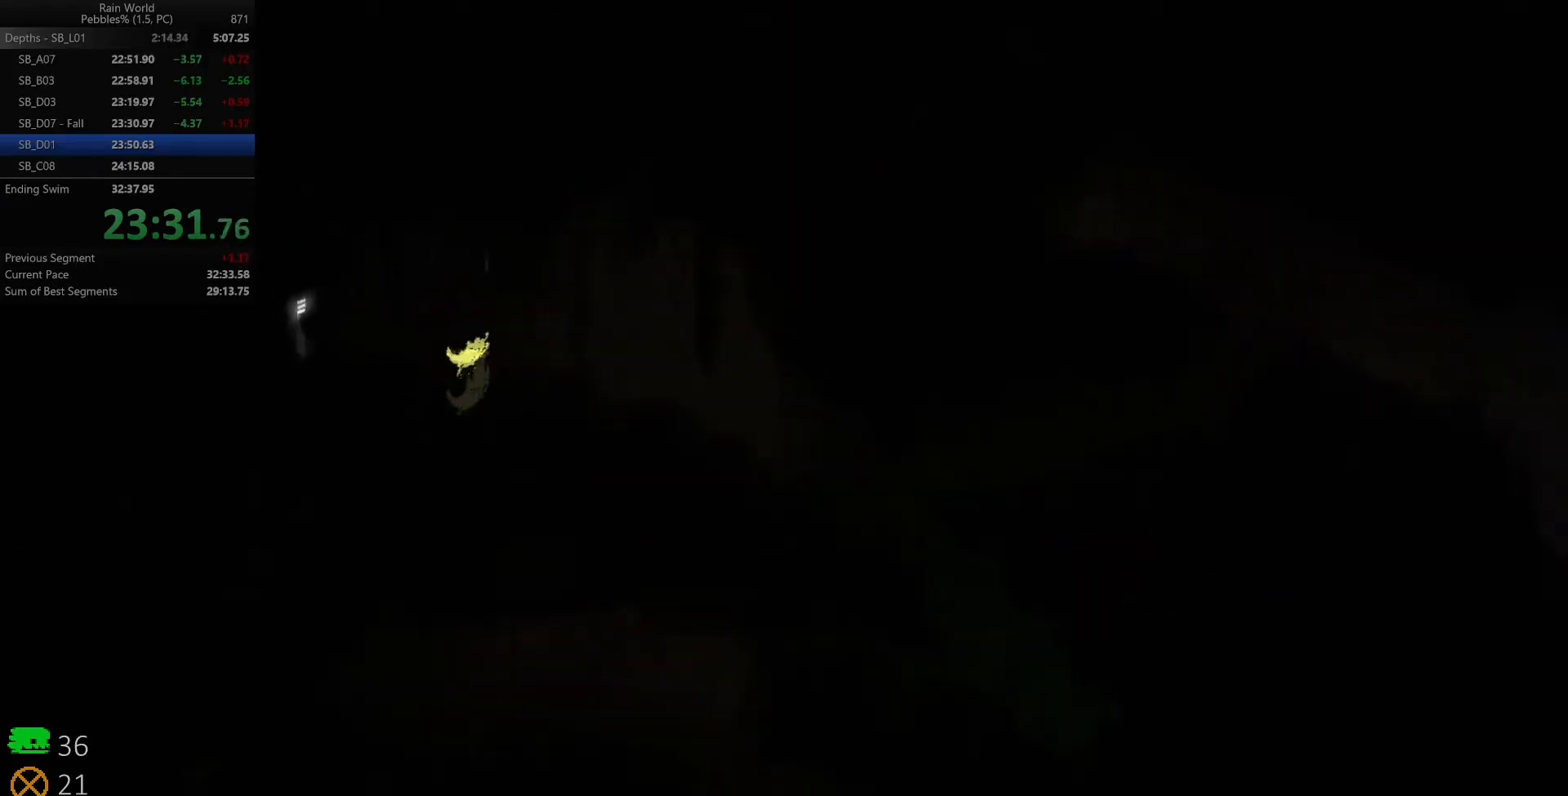
{"keys": ["right"], "events": [[83, "up", "up"], [100, "z", "up"]]}
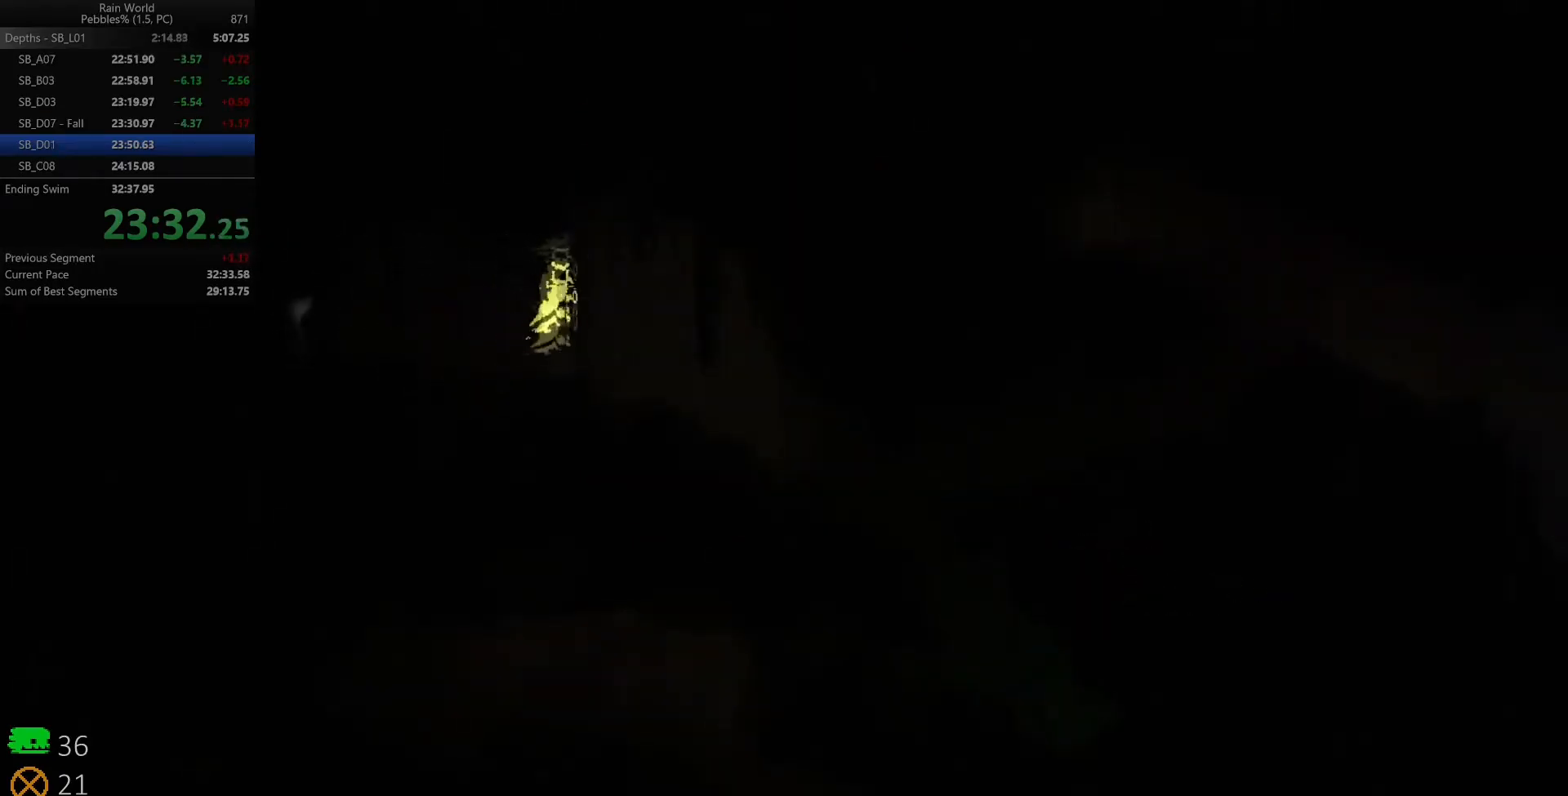
{"keys": ["right"], "events": []}
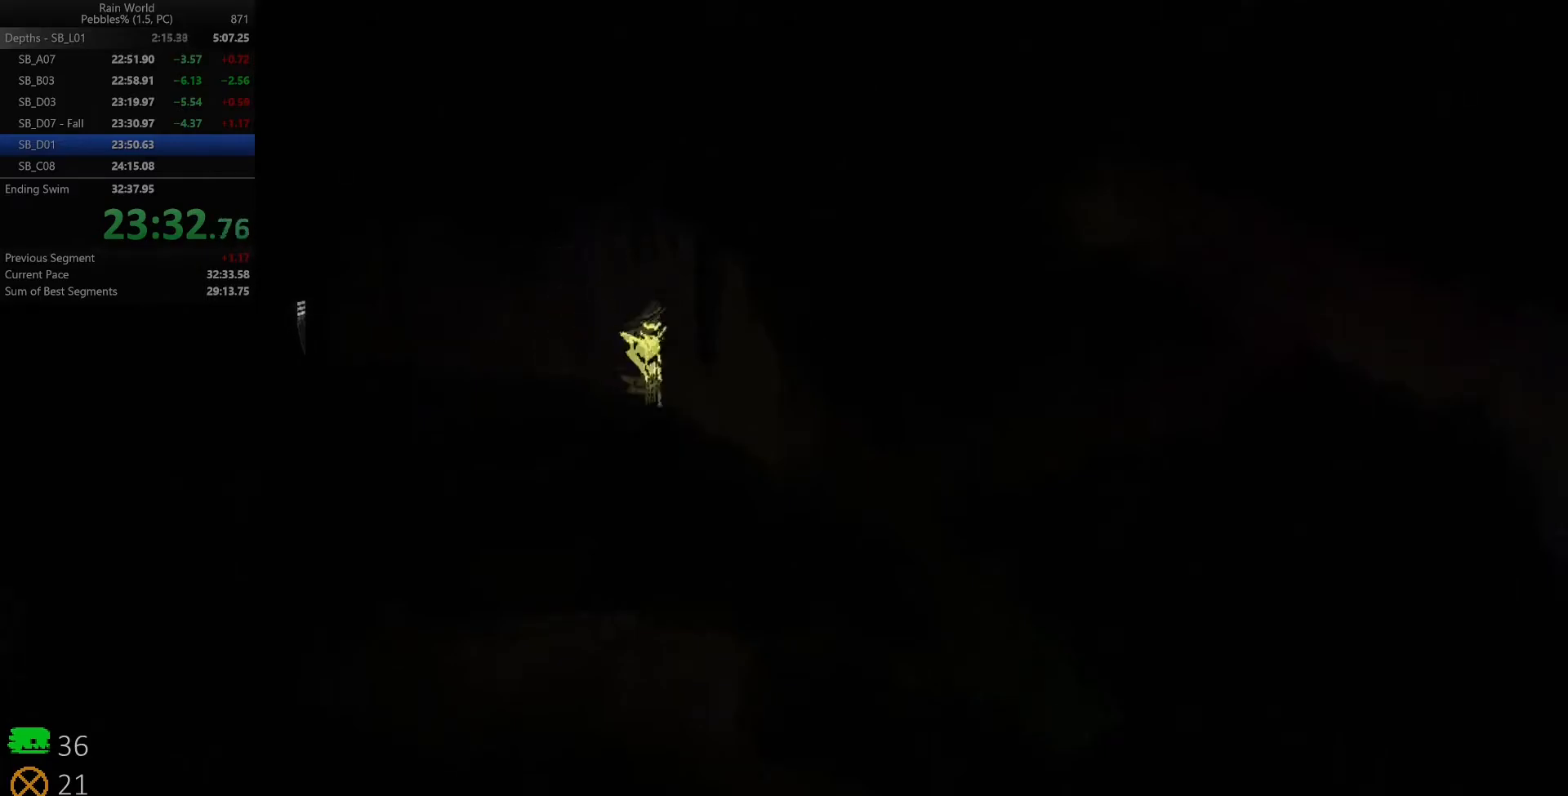
{"keys": ["right", "space"], "events": [[33, "z", "down"], [117, "space", "down"], [167, "z", "up"]]}
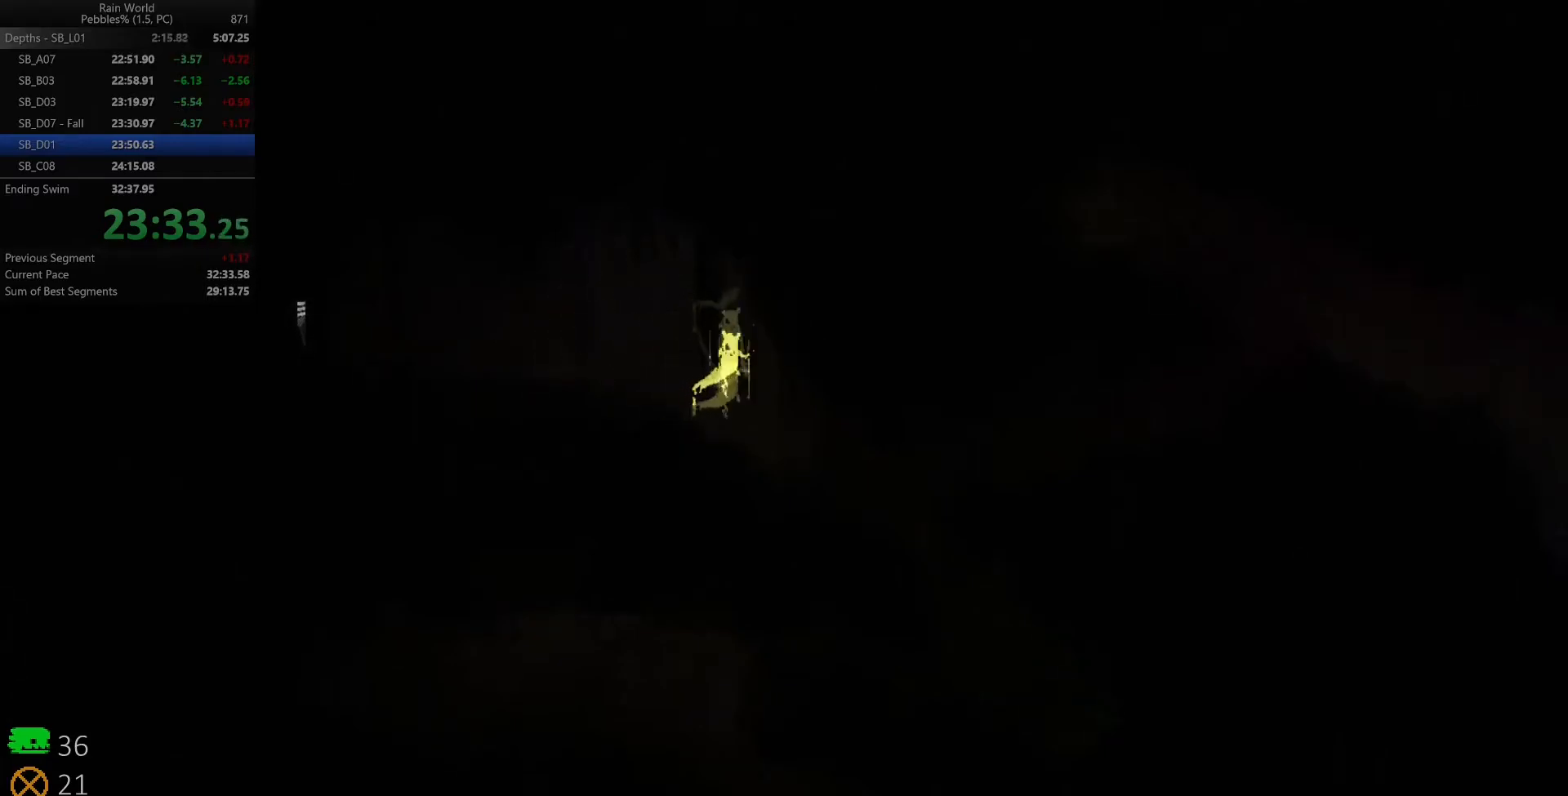
{"keys": ["right", "space"], "events": []}
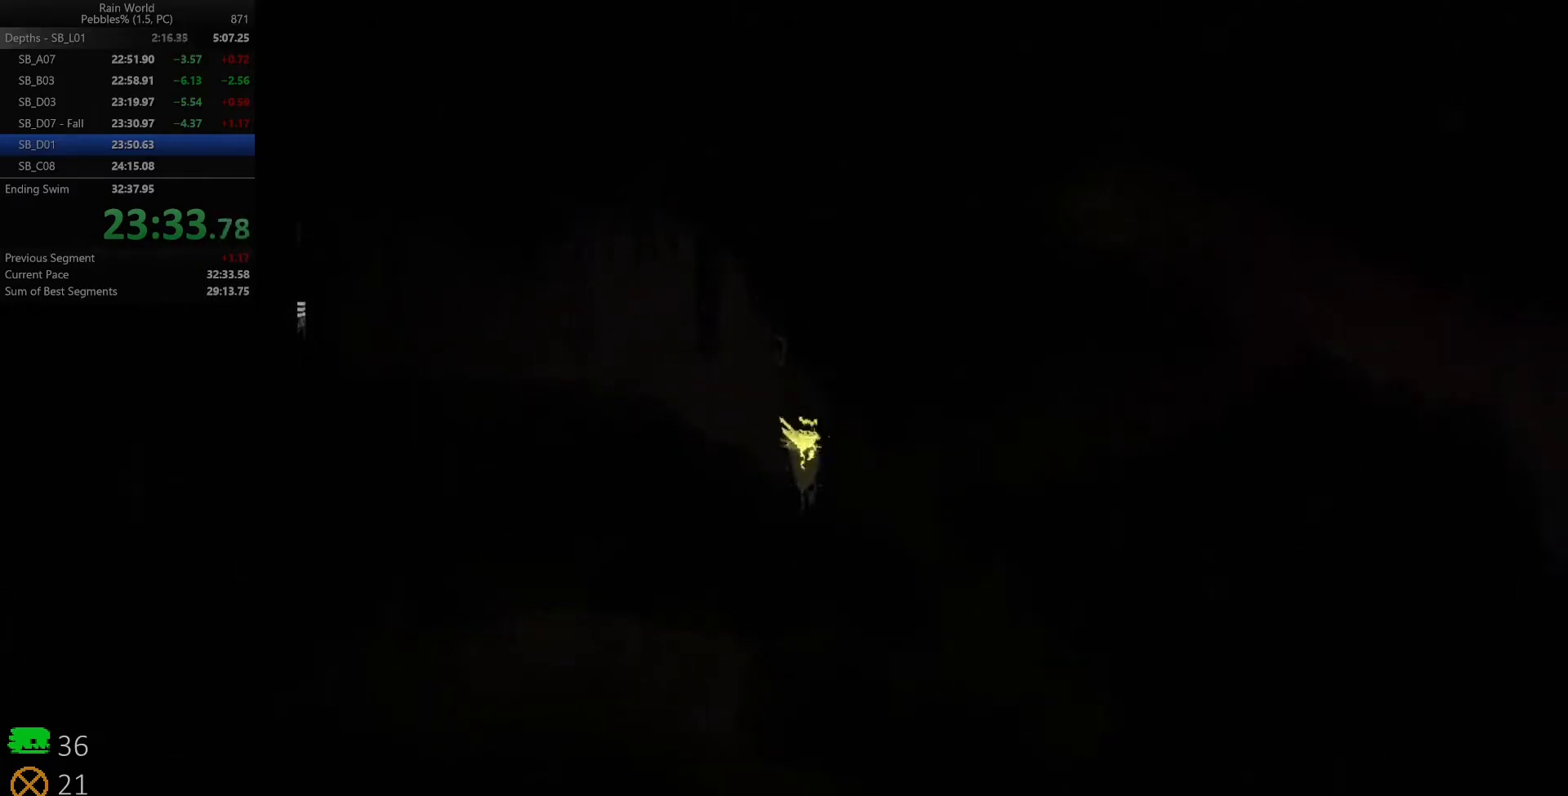
{"keys": ["right", "space", "z"], "events": [[433, "z", "down"]]}
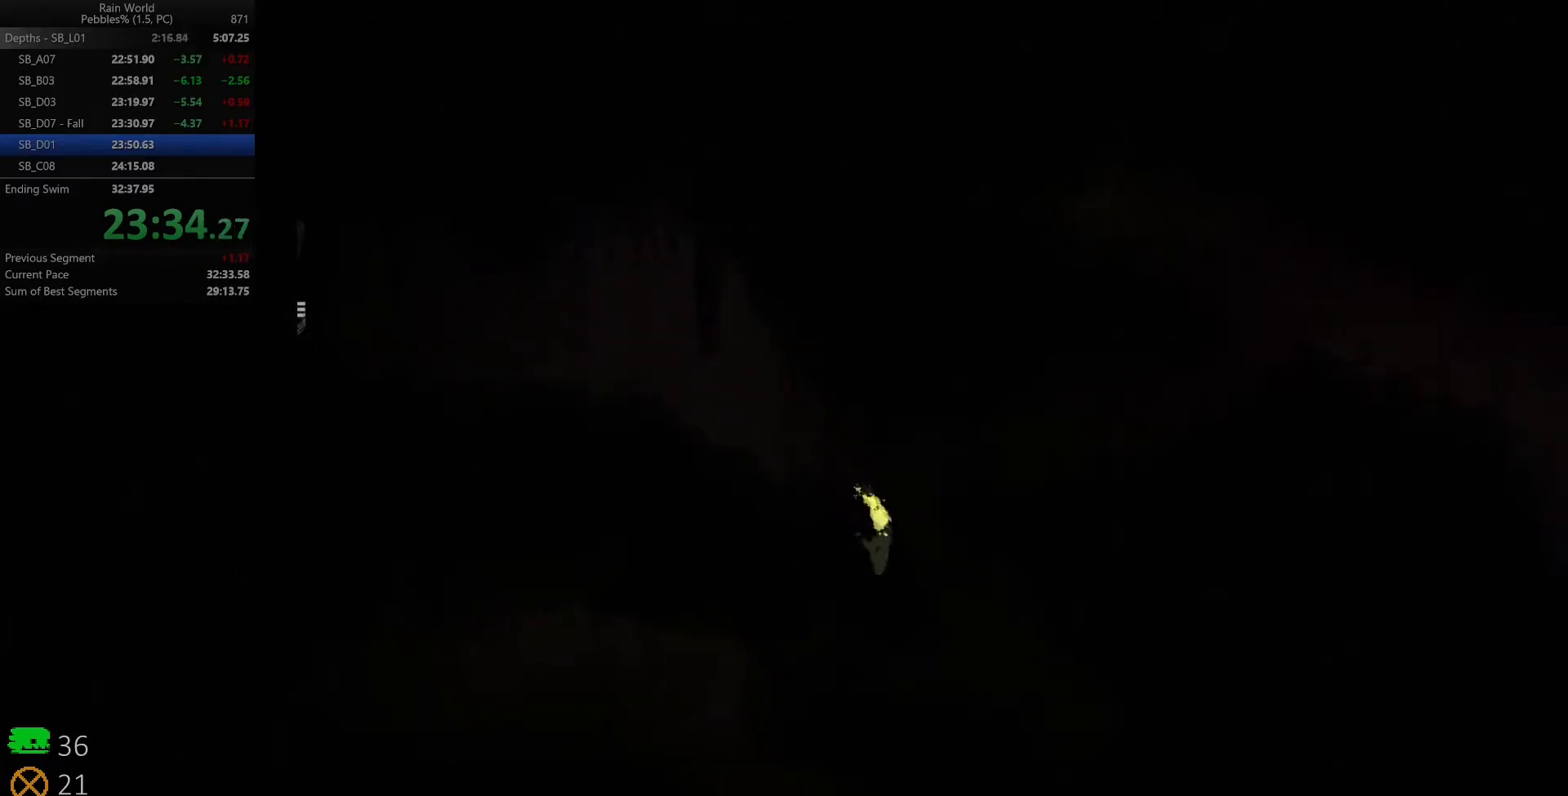
{"keys": ["right", "z"], "events": [[250, "z", "up"], [300, "space", "up"], [383, "up", "down"], [400, "z", "down"], [483, "up", "up"]]}
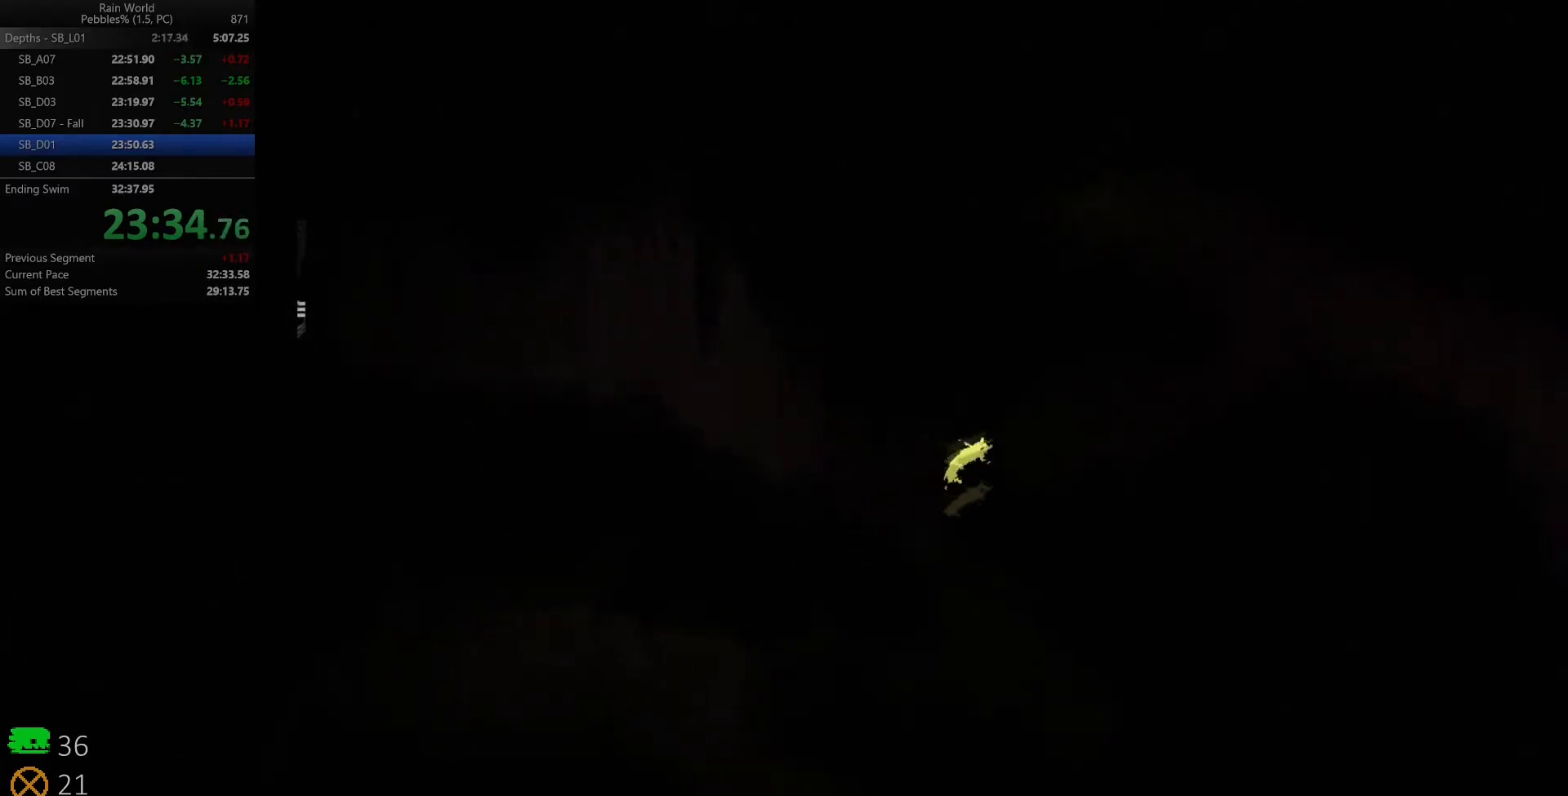
{"keys": ["right"], "events": [[17, "z", "up"], [50, "up", "down"], [100, "z", "down"], [150, "up", "up"], [217, "z", "up"]]}
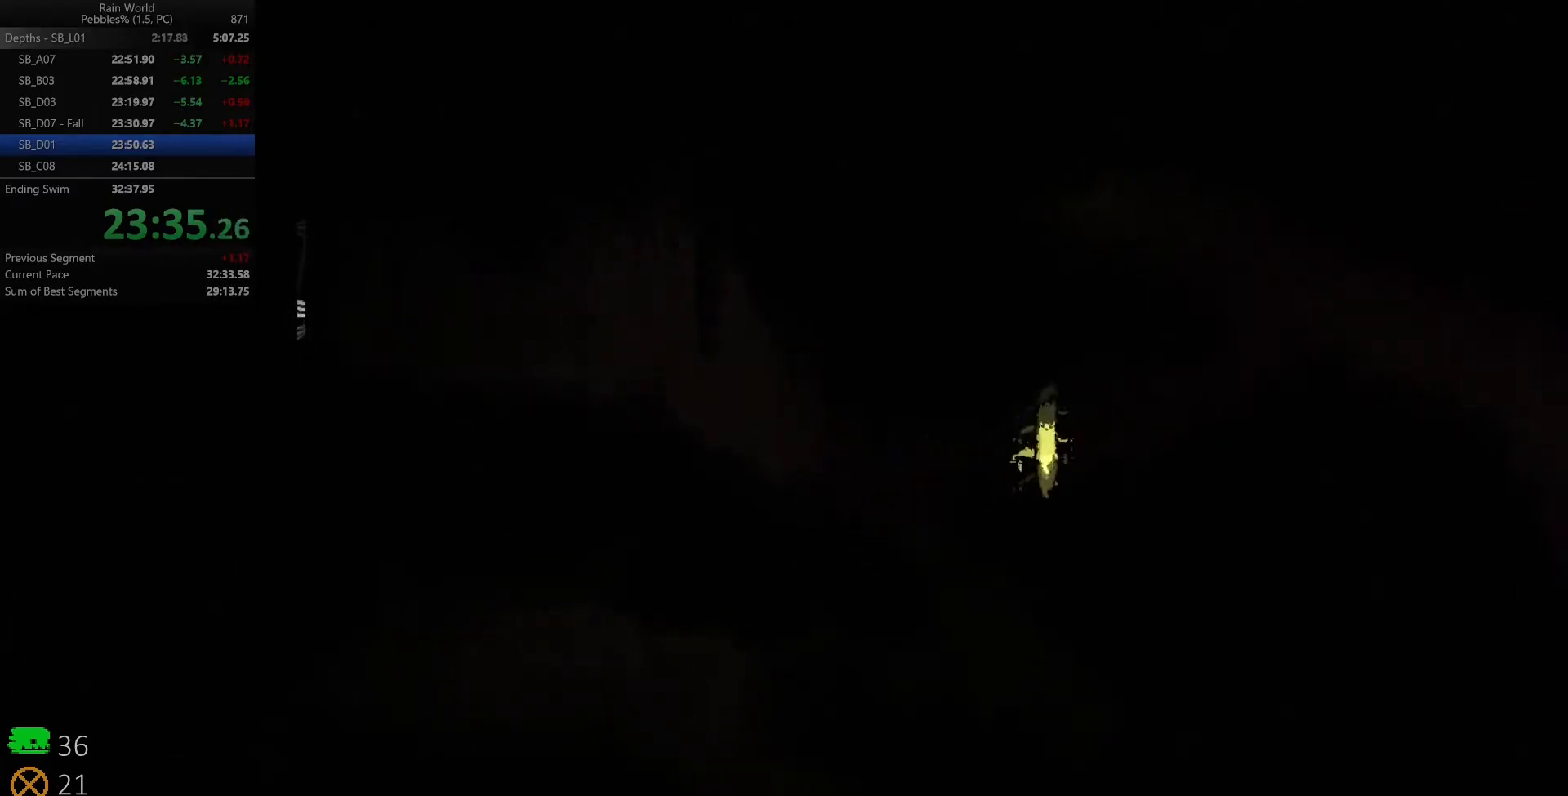
{"keys": ["right"], "events": [[50, "z", "down"], [450, "z", "up"]]}
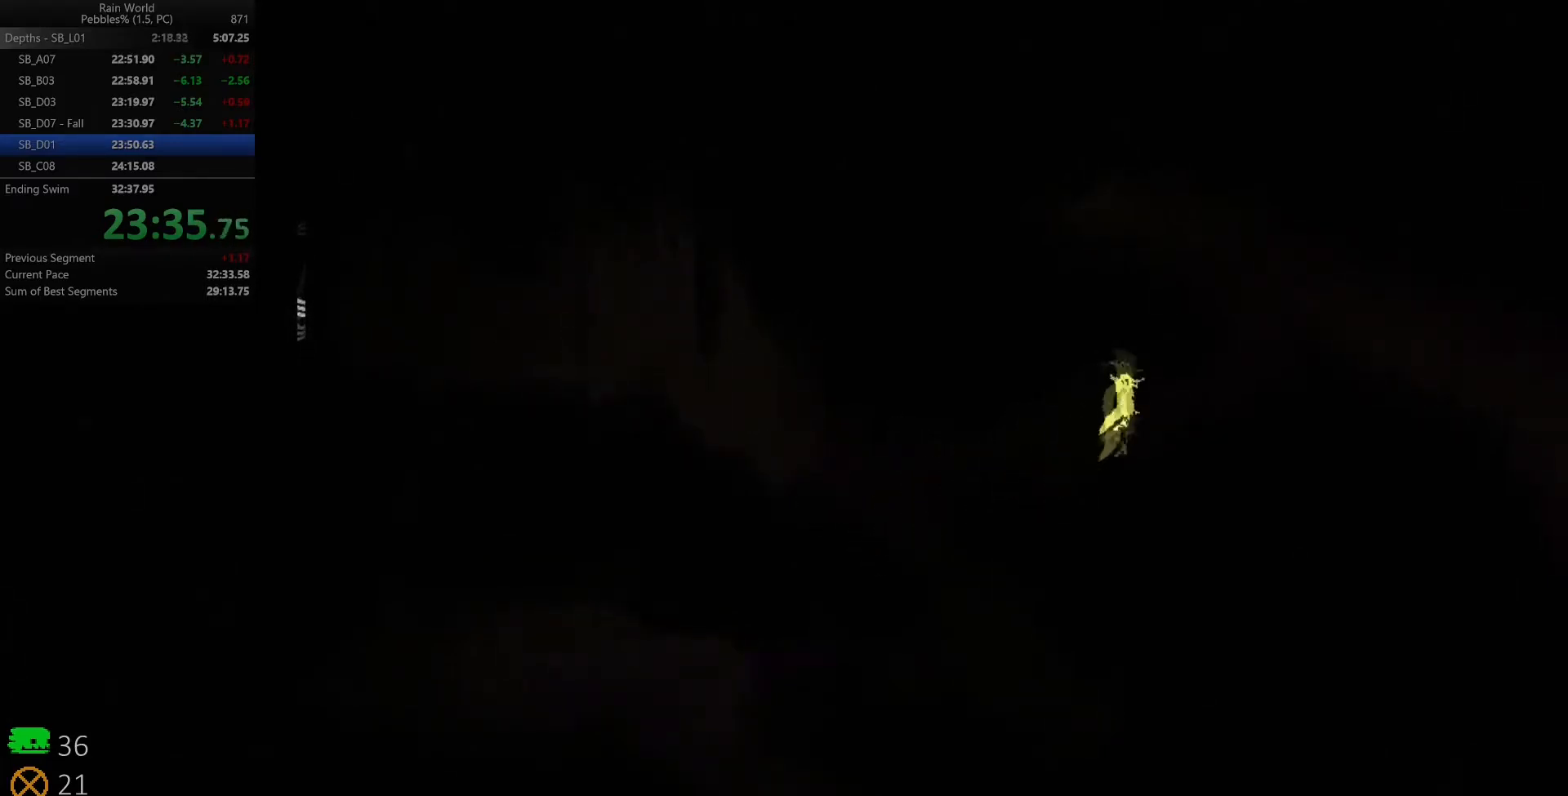
{"keys": ["right", "z"], "events": [[267, "z", "down"]]}
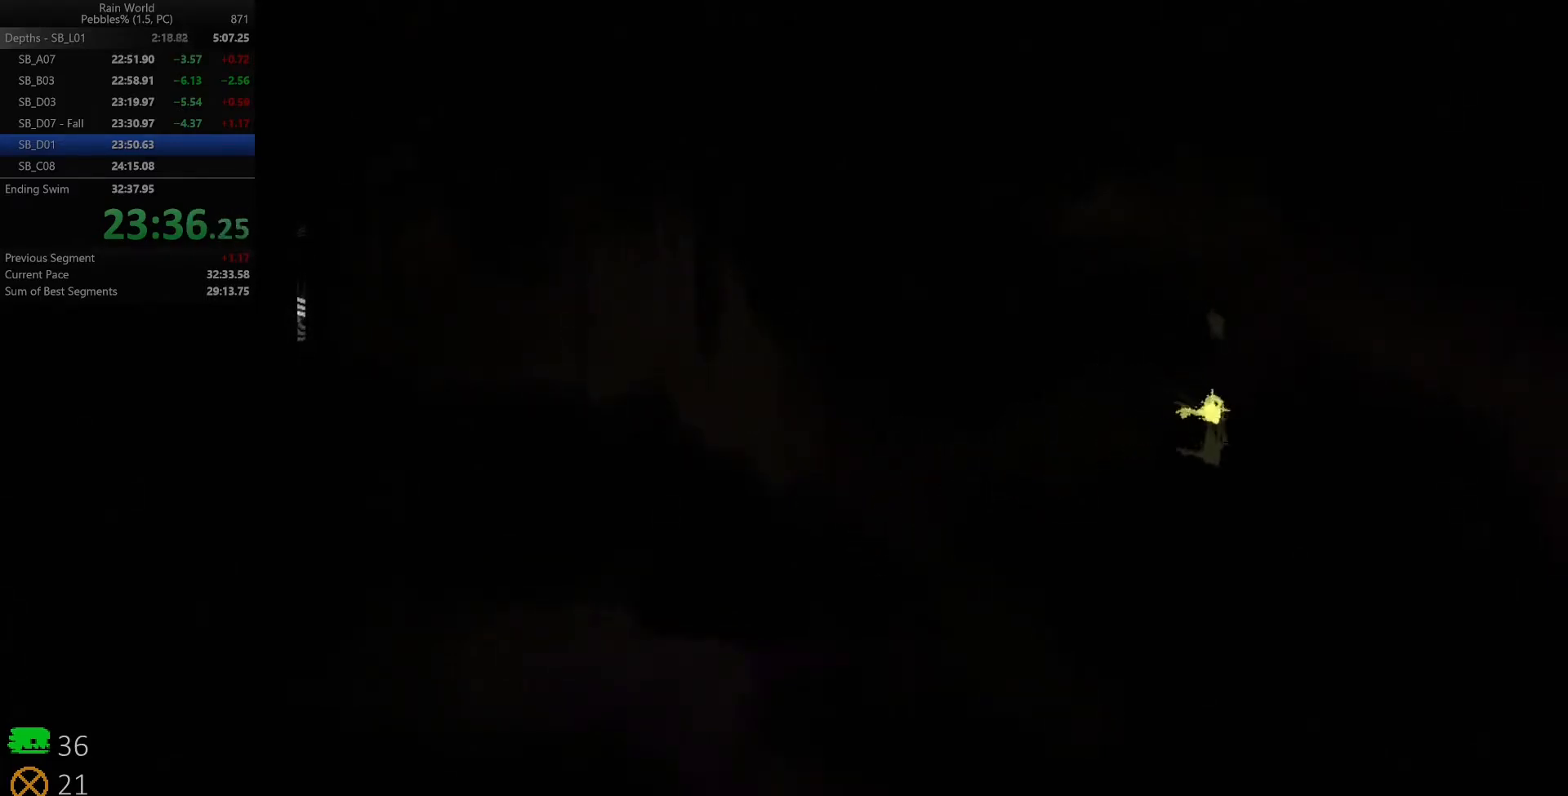
{"keys": ["right"], "events": [[200, "z", "up"], [267, "z", "down"], [450, "z", "up"]]}
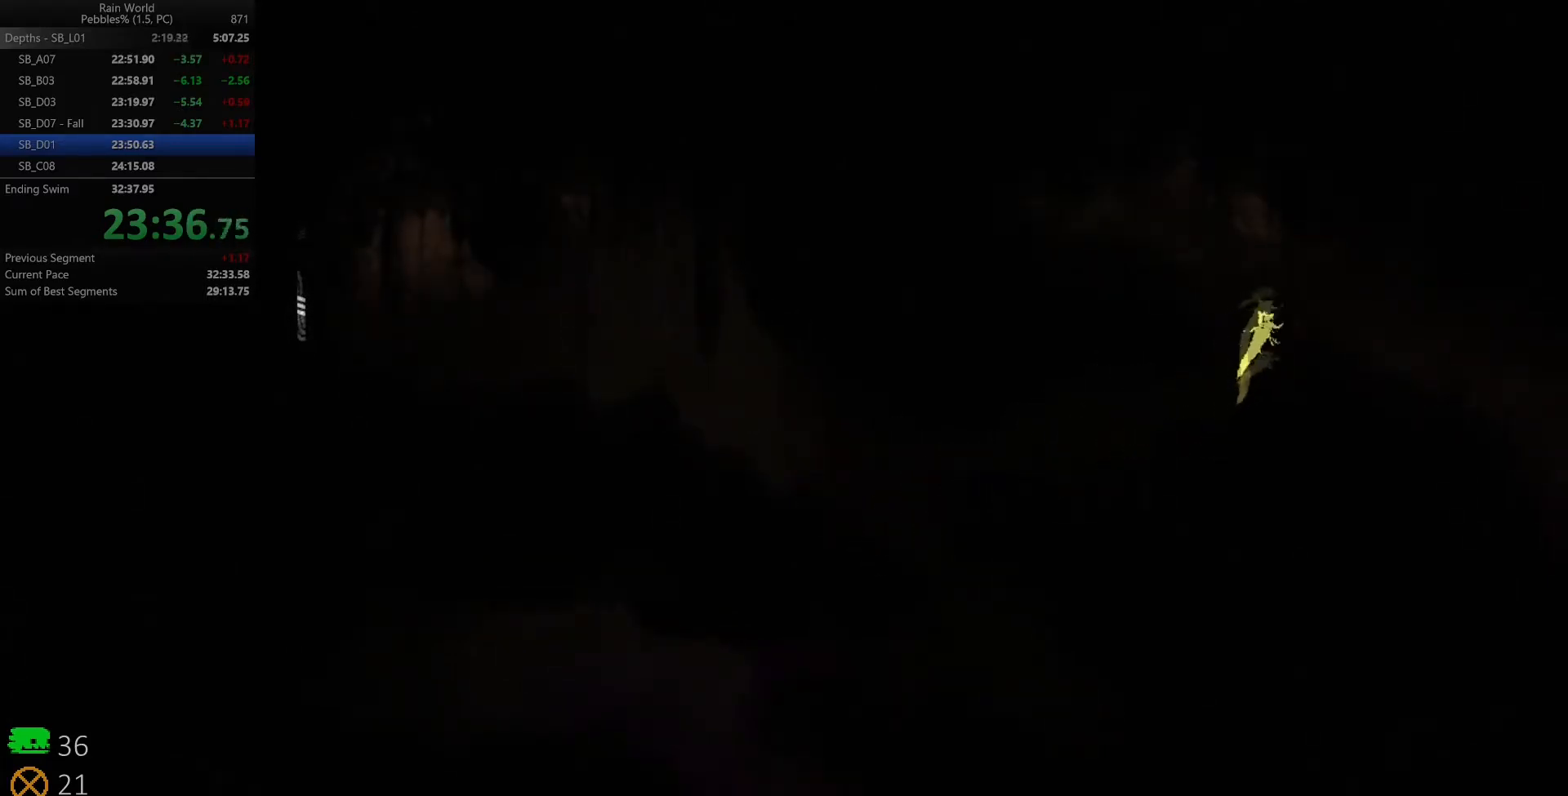
{"keys": ["right"], "events": [[50, "z", "down"], [167, "z", "up"], [300, "z", "down"], [400, "z", "up"]]}
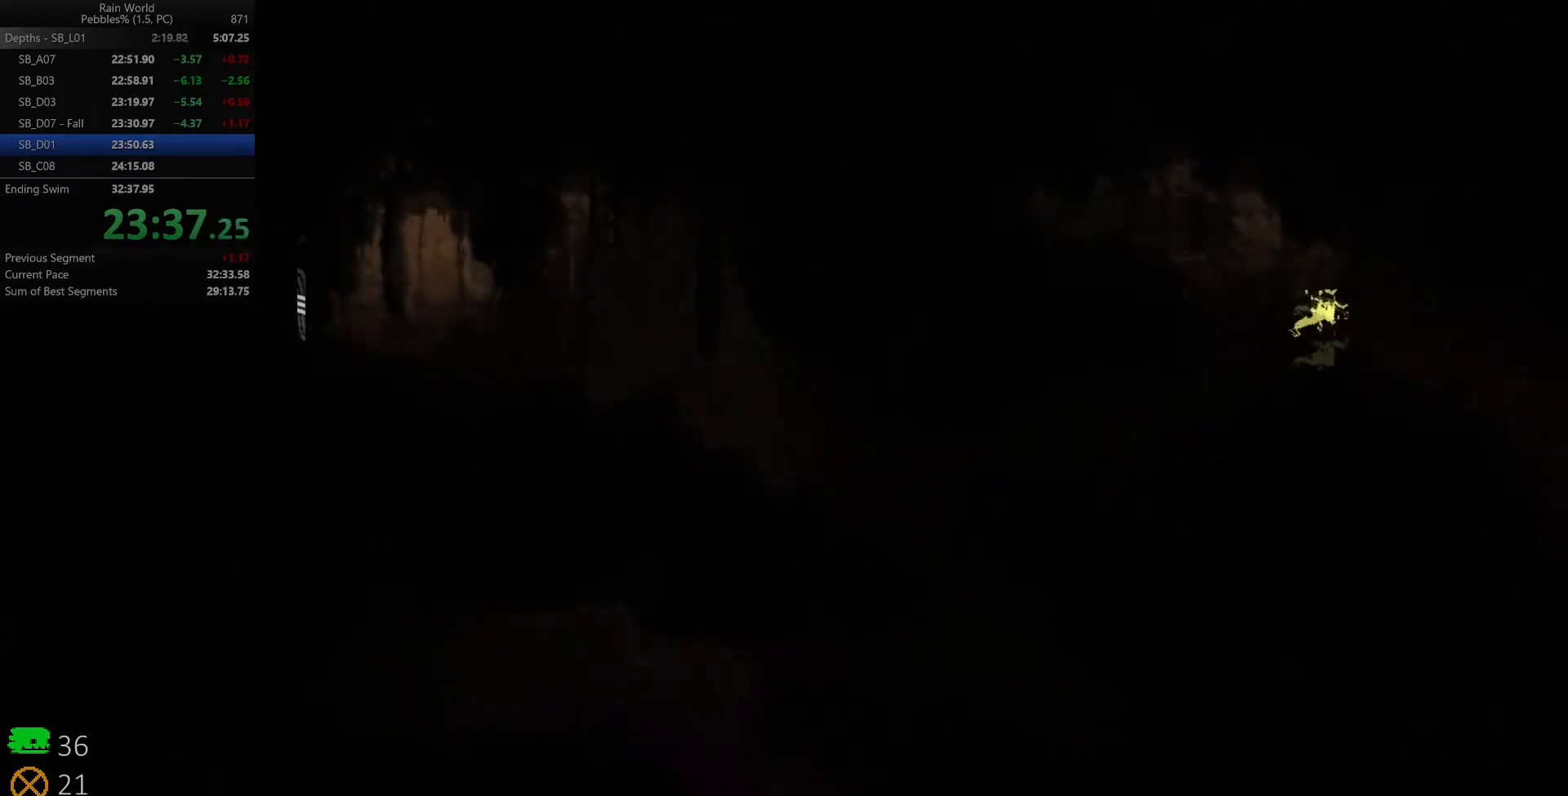
{"keys": ["right"], "events": [[83, "space", "down"], [233, "space", "up"], [233, "z", "down"], [283, "z", "up"]]}
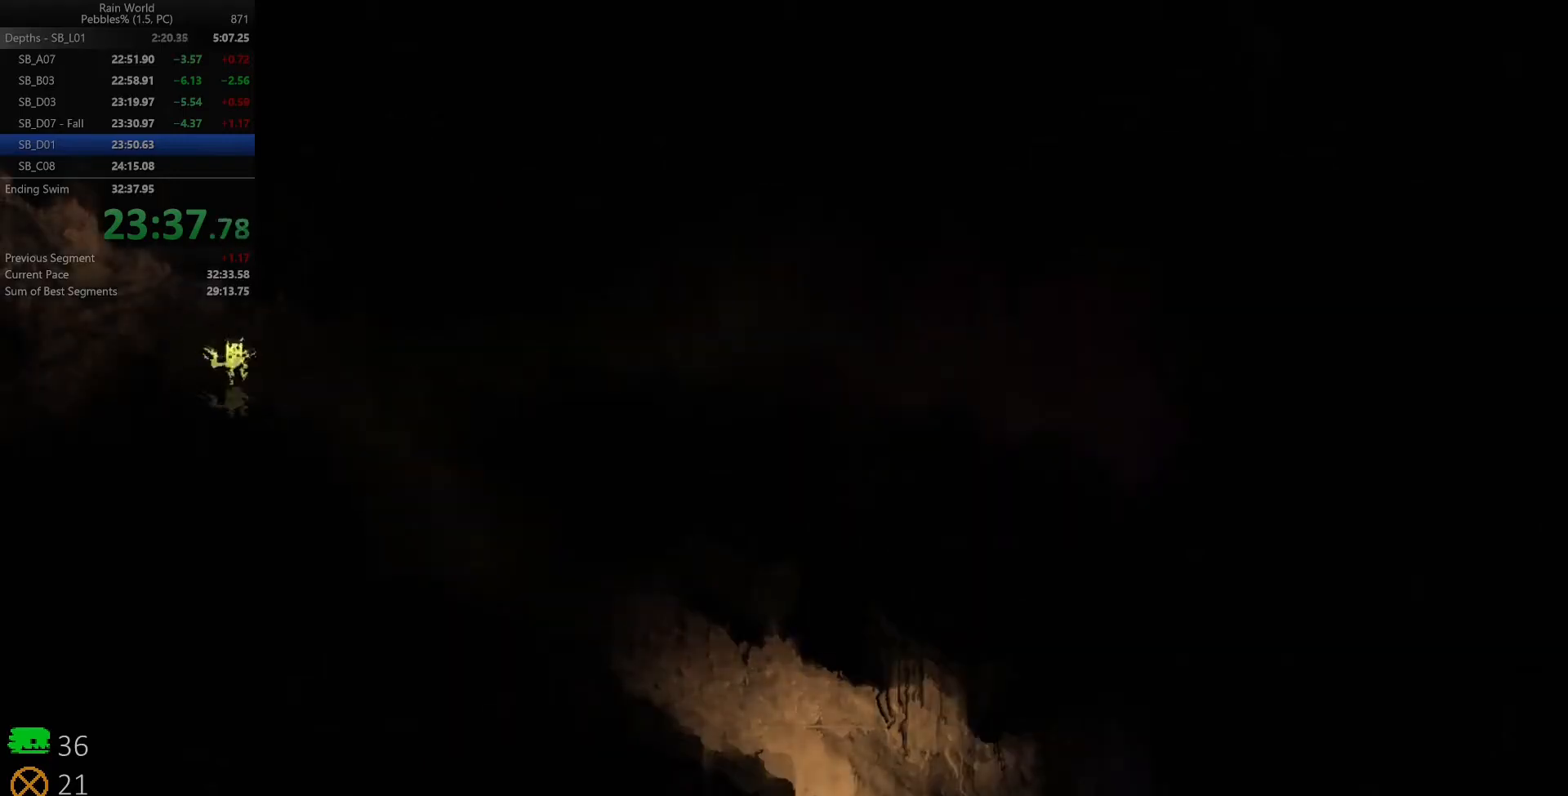
{"keys": ["right"], "events": [[50, "z", "down"], [133, "z", "up"], [217, "up", "down"], [300, "up", "up"]]}
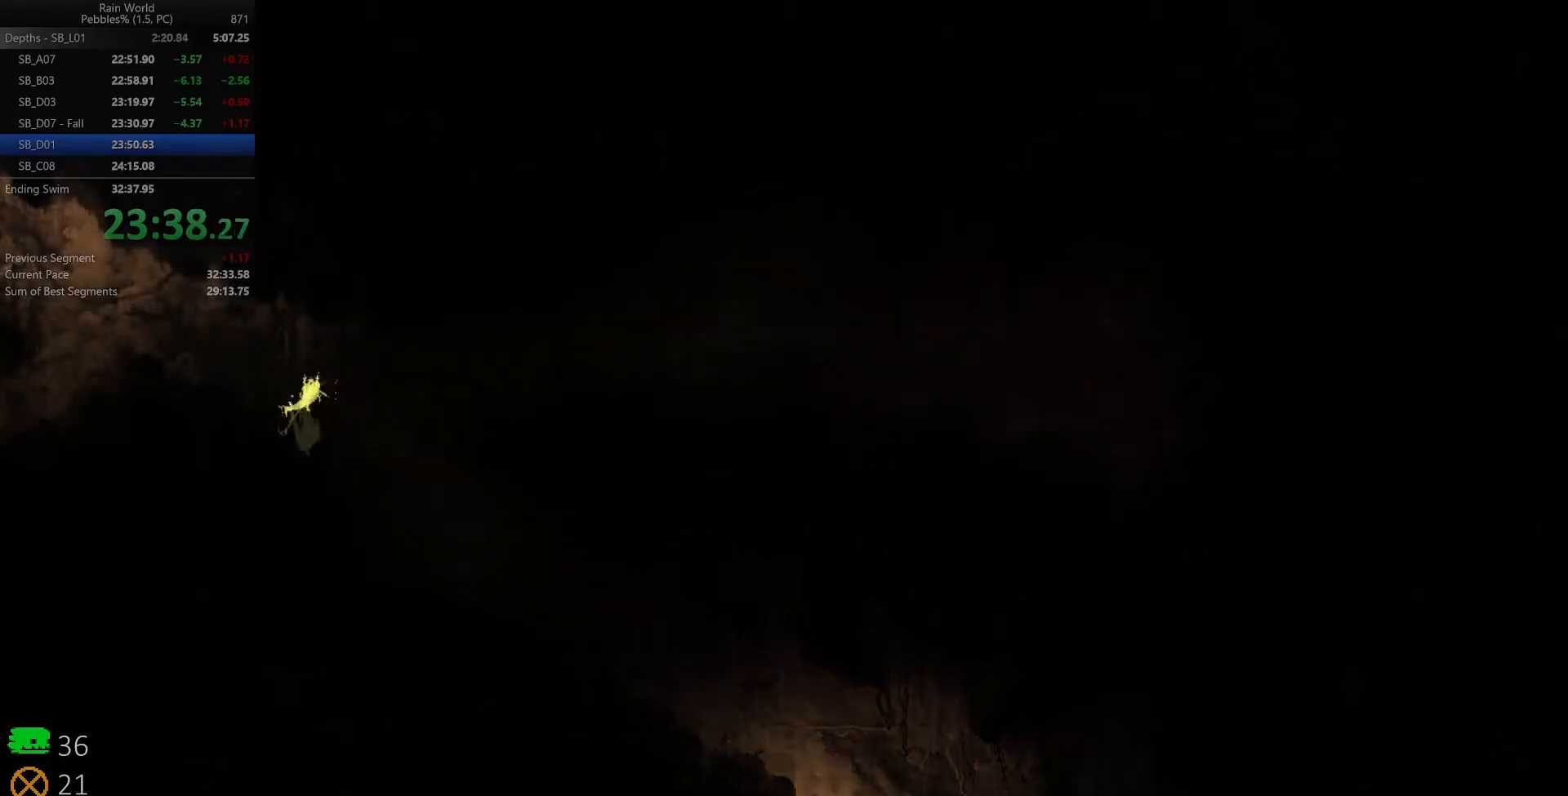
{"keys": ["right", "space"], "events": [[183, "space", "down"]]}